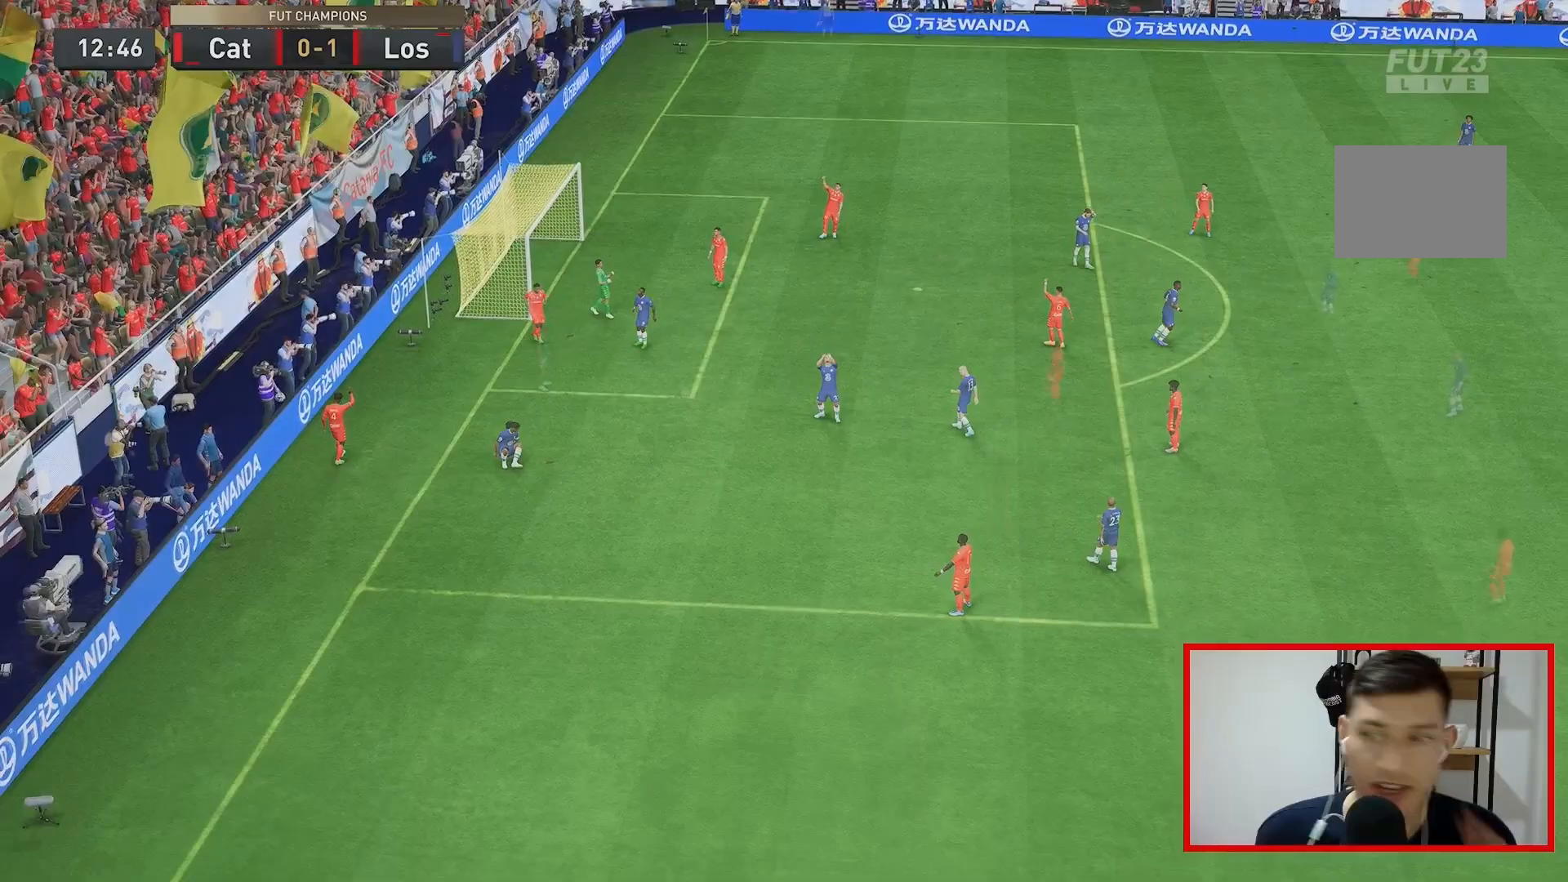
Gameplay with a controller (Xbox layout); each line is a JSON object with the inputs held at the frame after it. "events" lists button and stick changes between this image and that frame as [ms after this image, input, new state], when the widget could be followed in between. Not read: L3 R3.
{"buttons": [], "left_stick": "center", "right_stick": "center", "events": []}
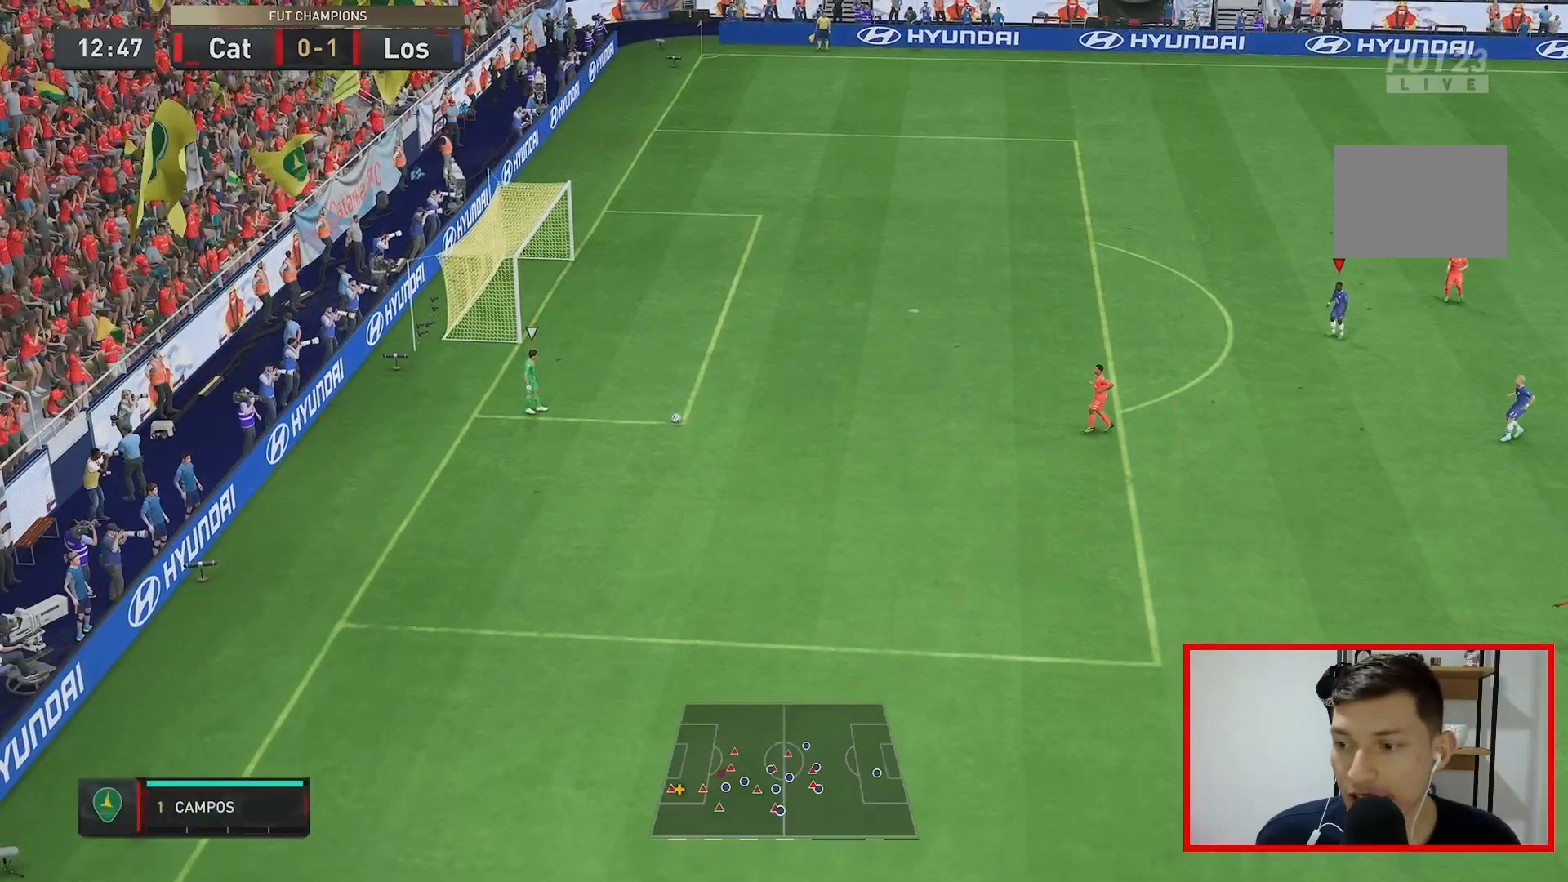
{"buttons": [], "left_stick": "center", "right_stick": "center", "events": [[383, "left_stick", "down-left"], [500, "left_stick", "center"]]}
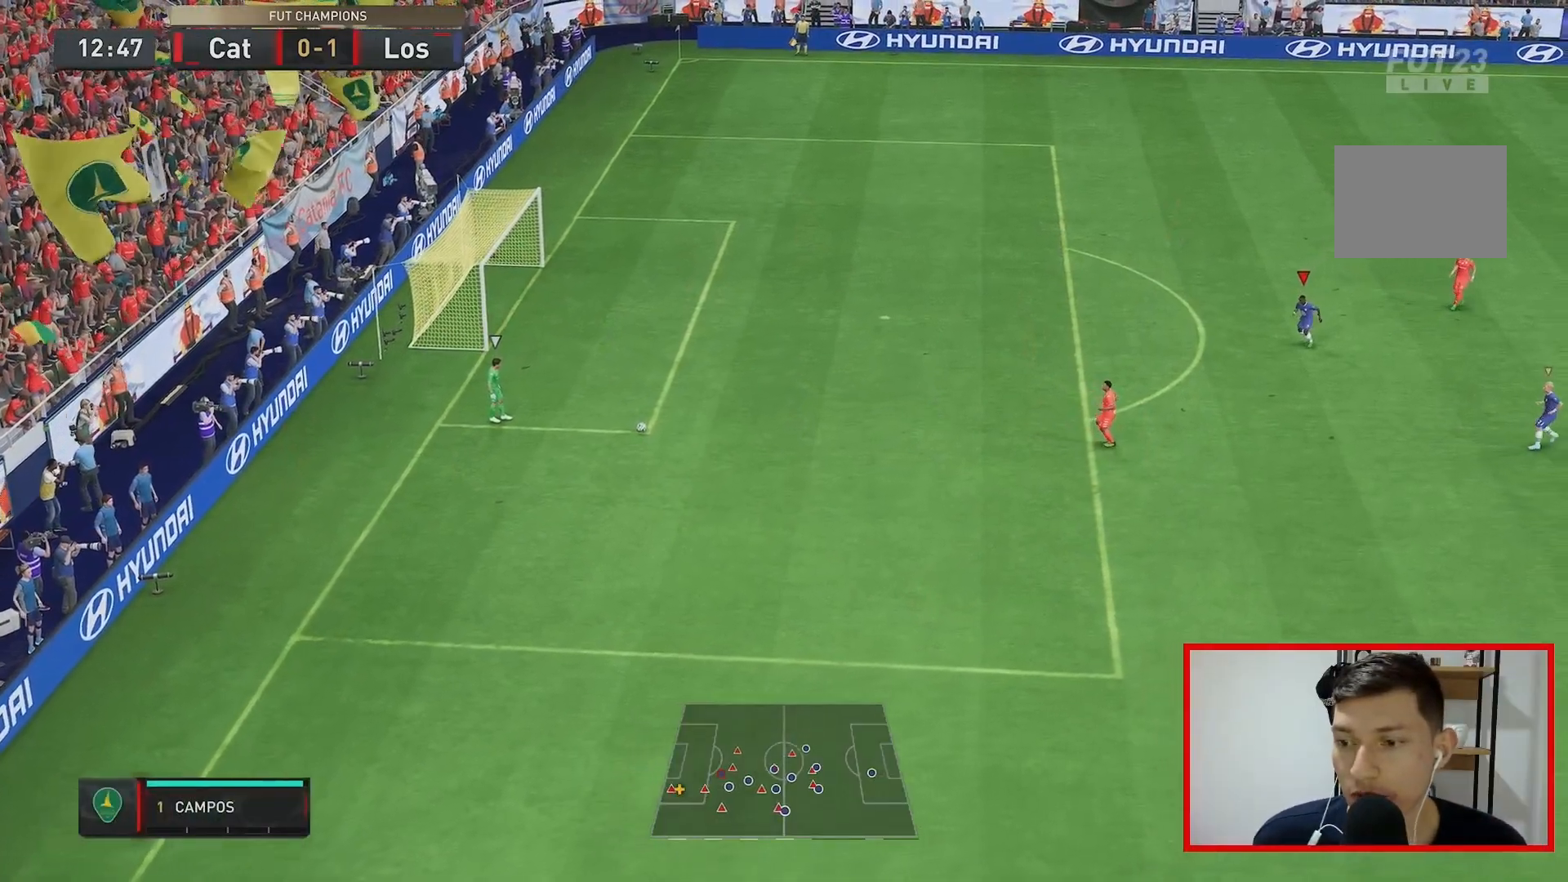
{"buttons": [], "left_stick": "down-left", "right_stick": "center", "events": [[433, "left_stick", "down-left"]]}
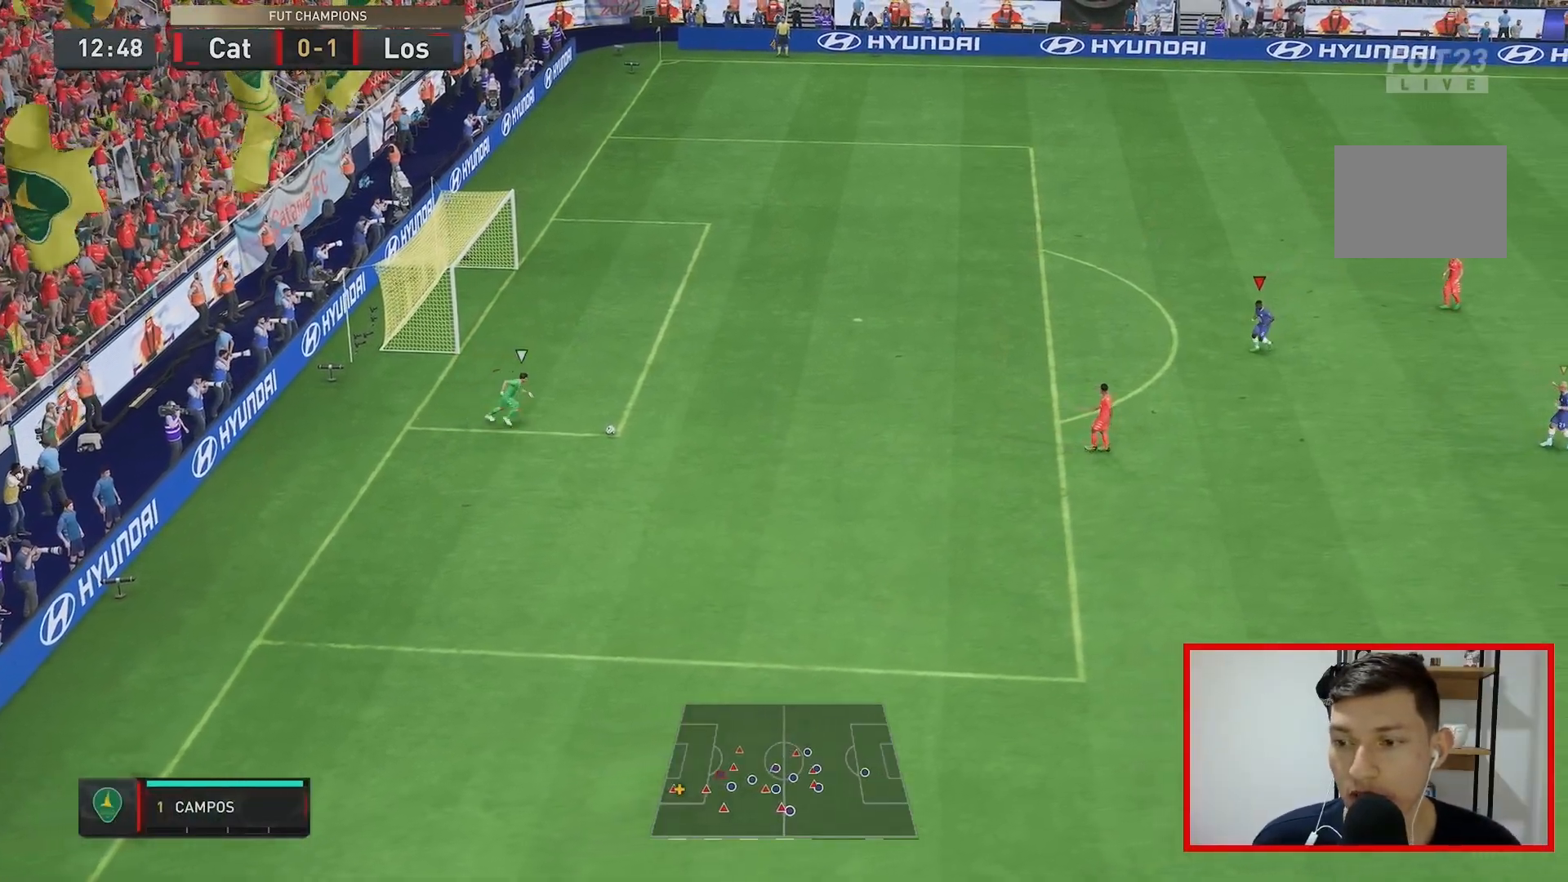
{"buttons": [], "left_stick": "down-left", "right_stick": "center", "events": [[200, "left_stick", "center"], [400, "left_stick", "down-left"]]}
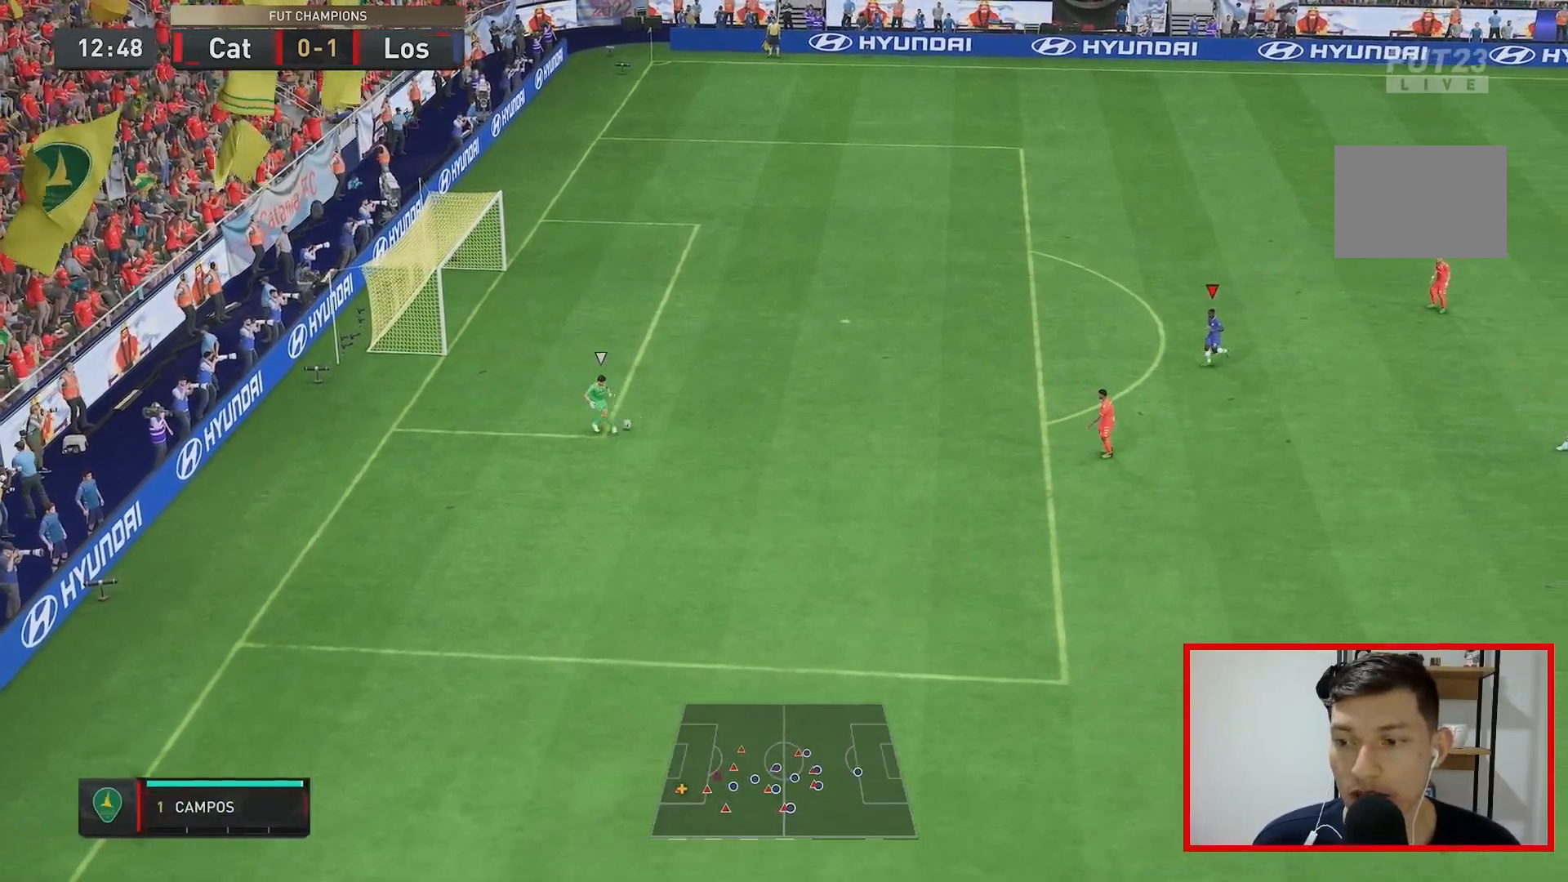
{"buttons": ["R2"], "left_stick": "left", "right_stick": "center", "events": [[33, "left_stick", "center"], [200, "left_stick", "left"], [317, "R2", "down"]]}
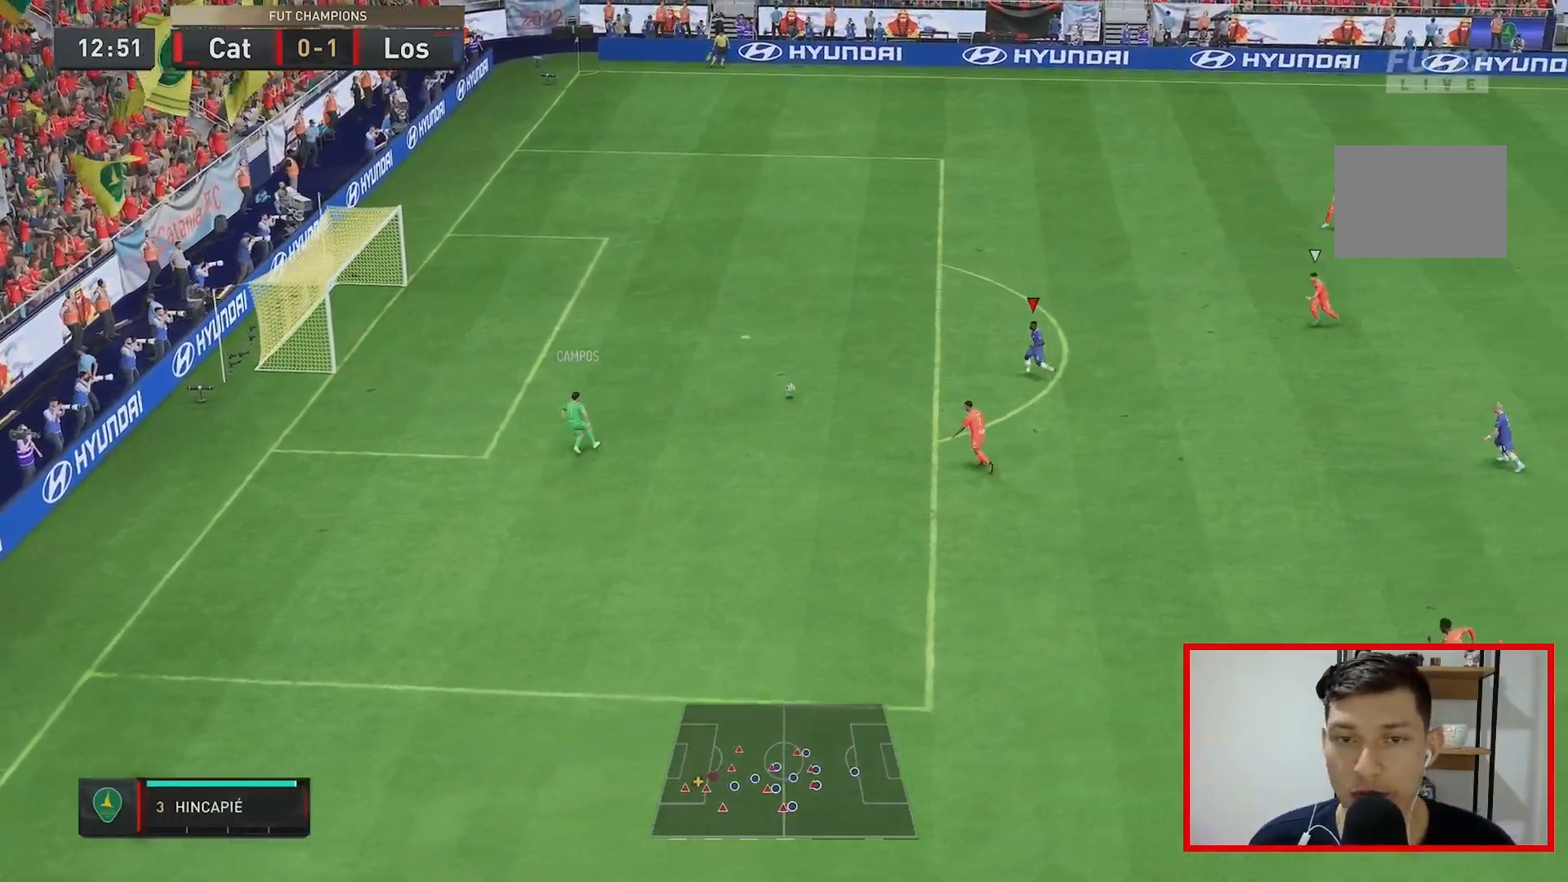
{"buttons": [], "left_stick": "up-left", "right_stick": "center", "events": [[117, "left_stick", "up-left"], [350, "R2", "up"]]}
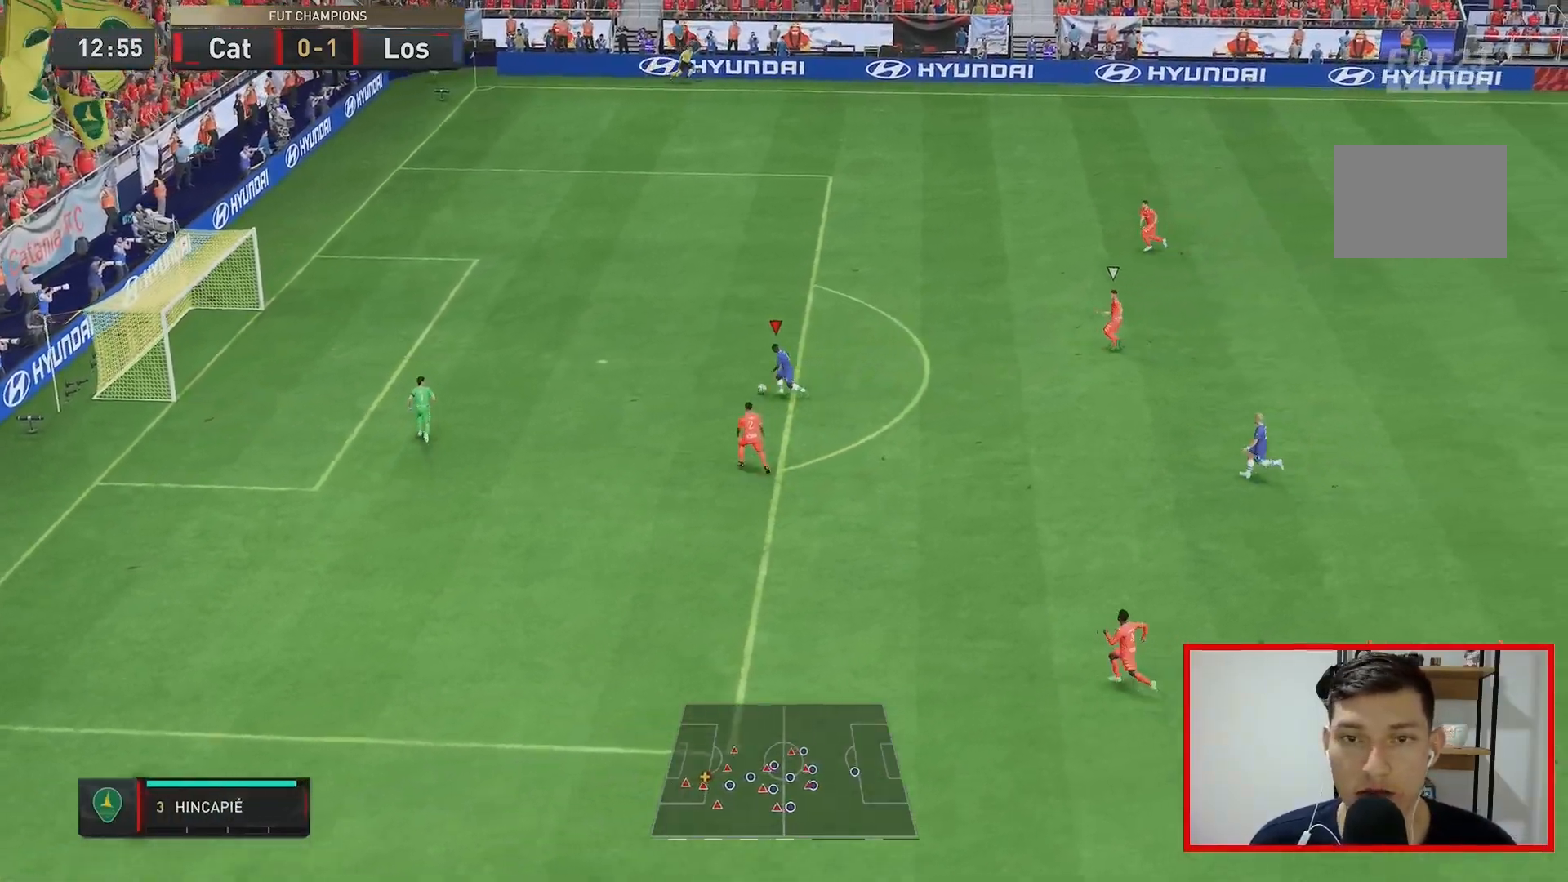
{"buttons": [], "left_stick": "up-left", "right_stick": "center", "events": []}
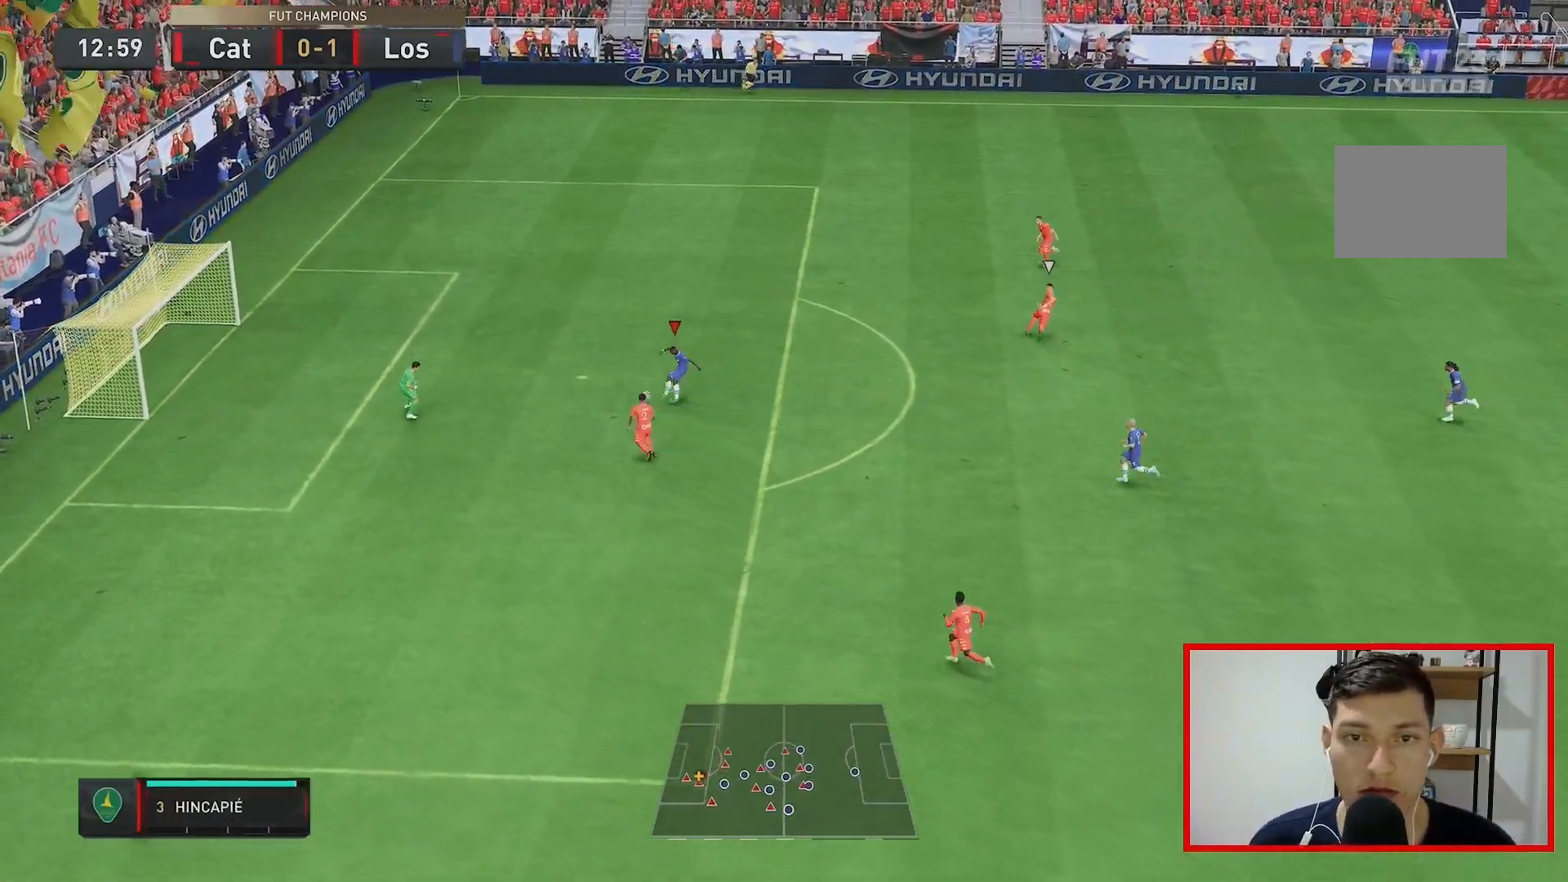
{"buttons": [], "left_stick": "center", "right_stick": "center", "events": [[333, "left_stick", "center"]]}
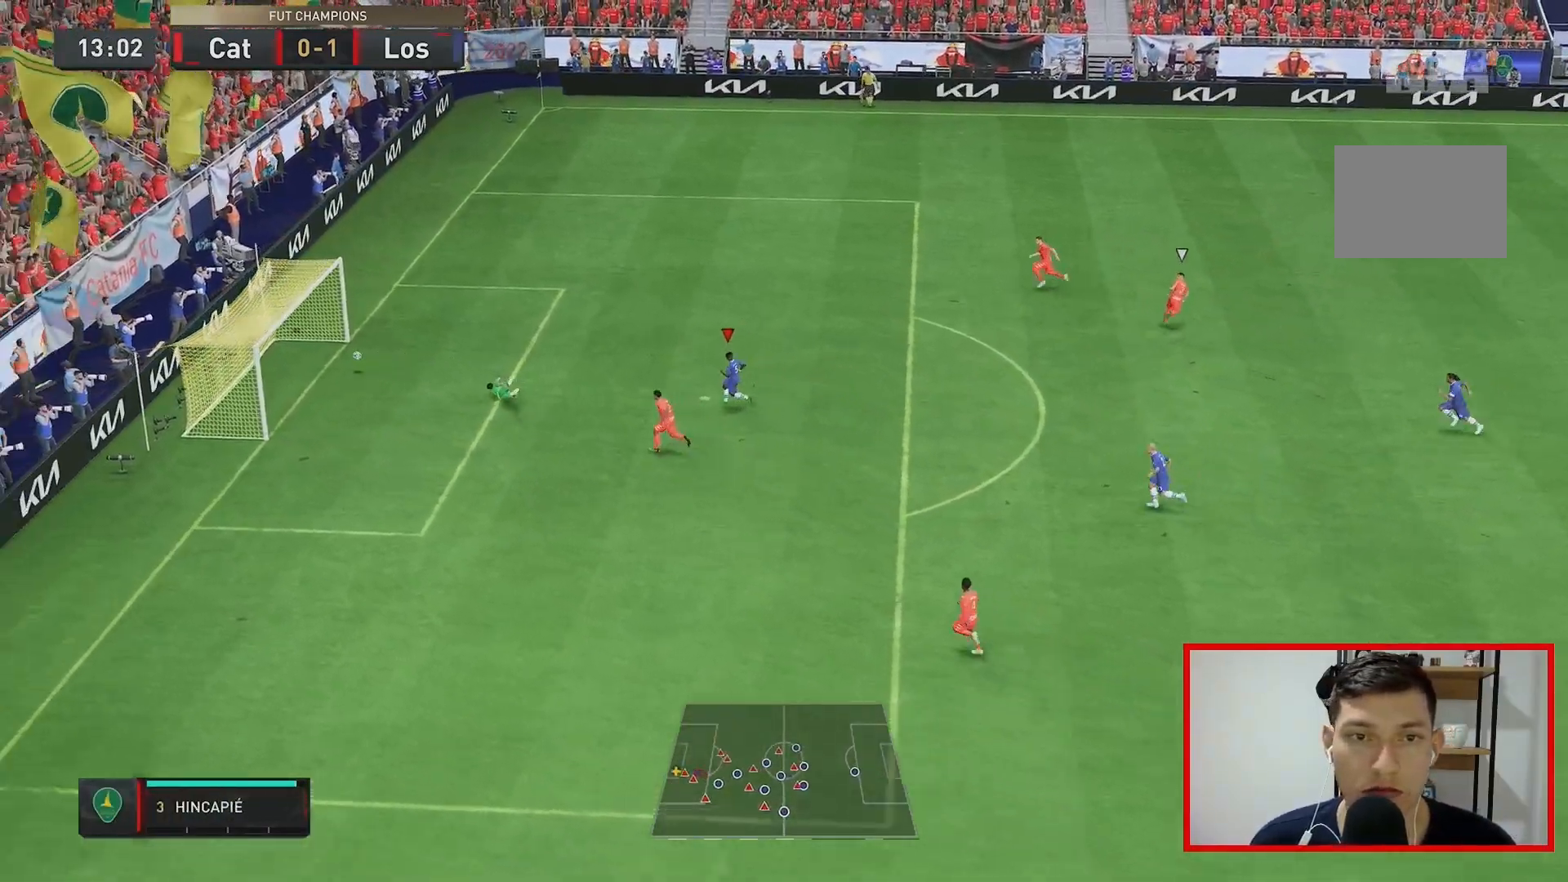
{"buttons": [], "left_stick": "center", "right_stick": "center", "events": []}
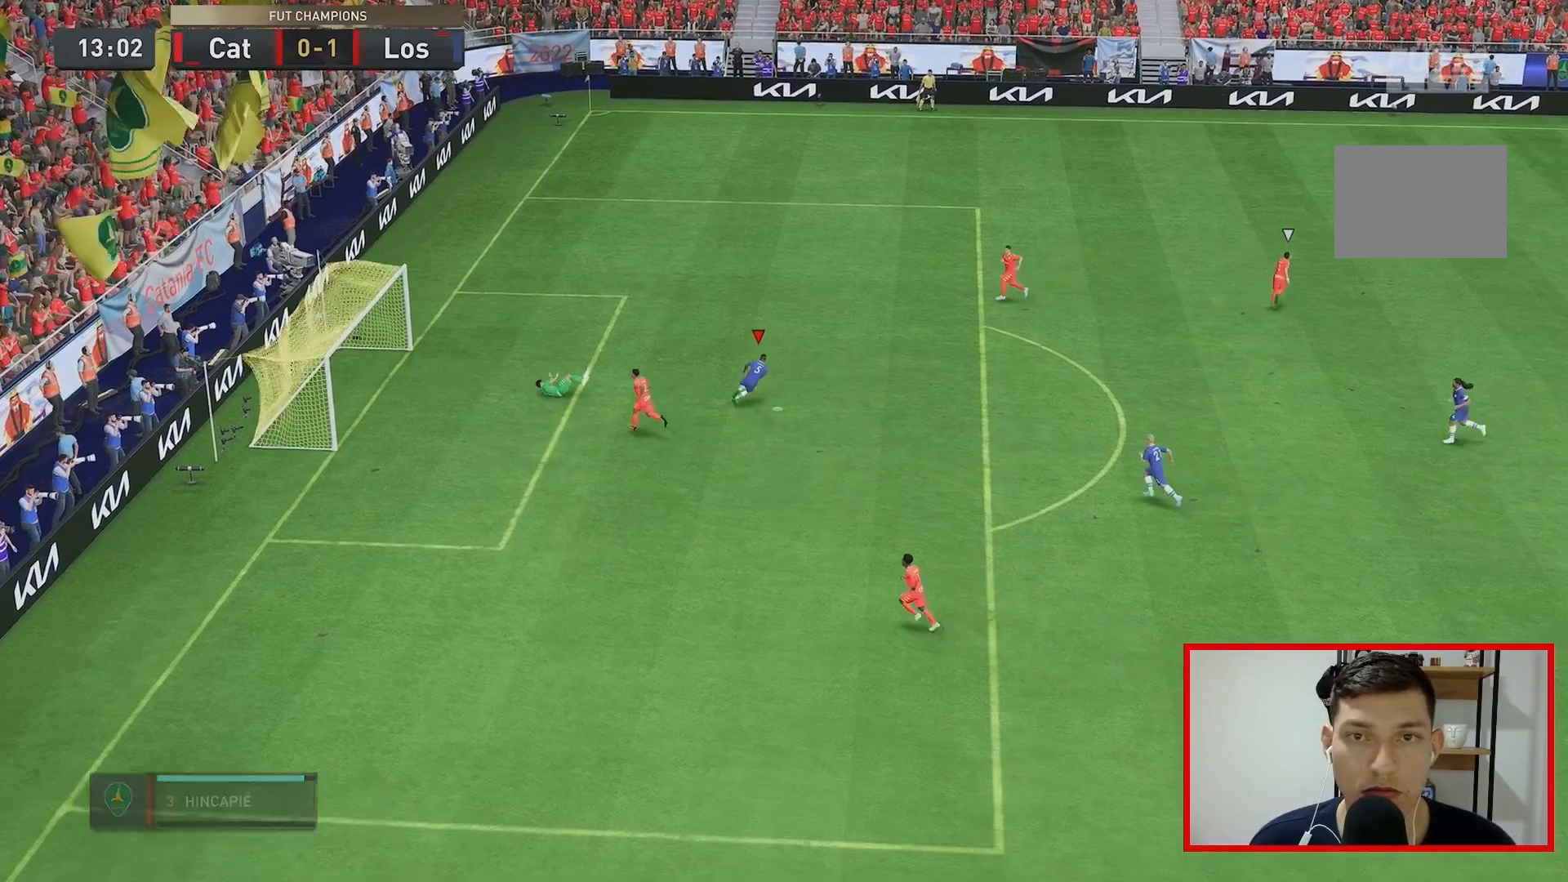
{"buttons": ["R1"], "left_stick": "center", "right_stick": "center", "events": [[50, "R1", "down"], [83, "left_stick", "right"], [383, "left_stick", "center"]]}
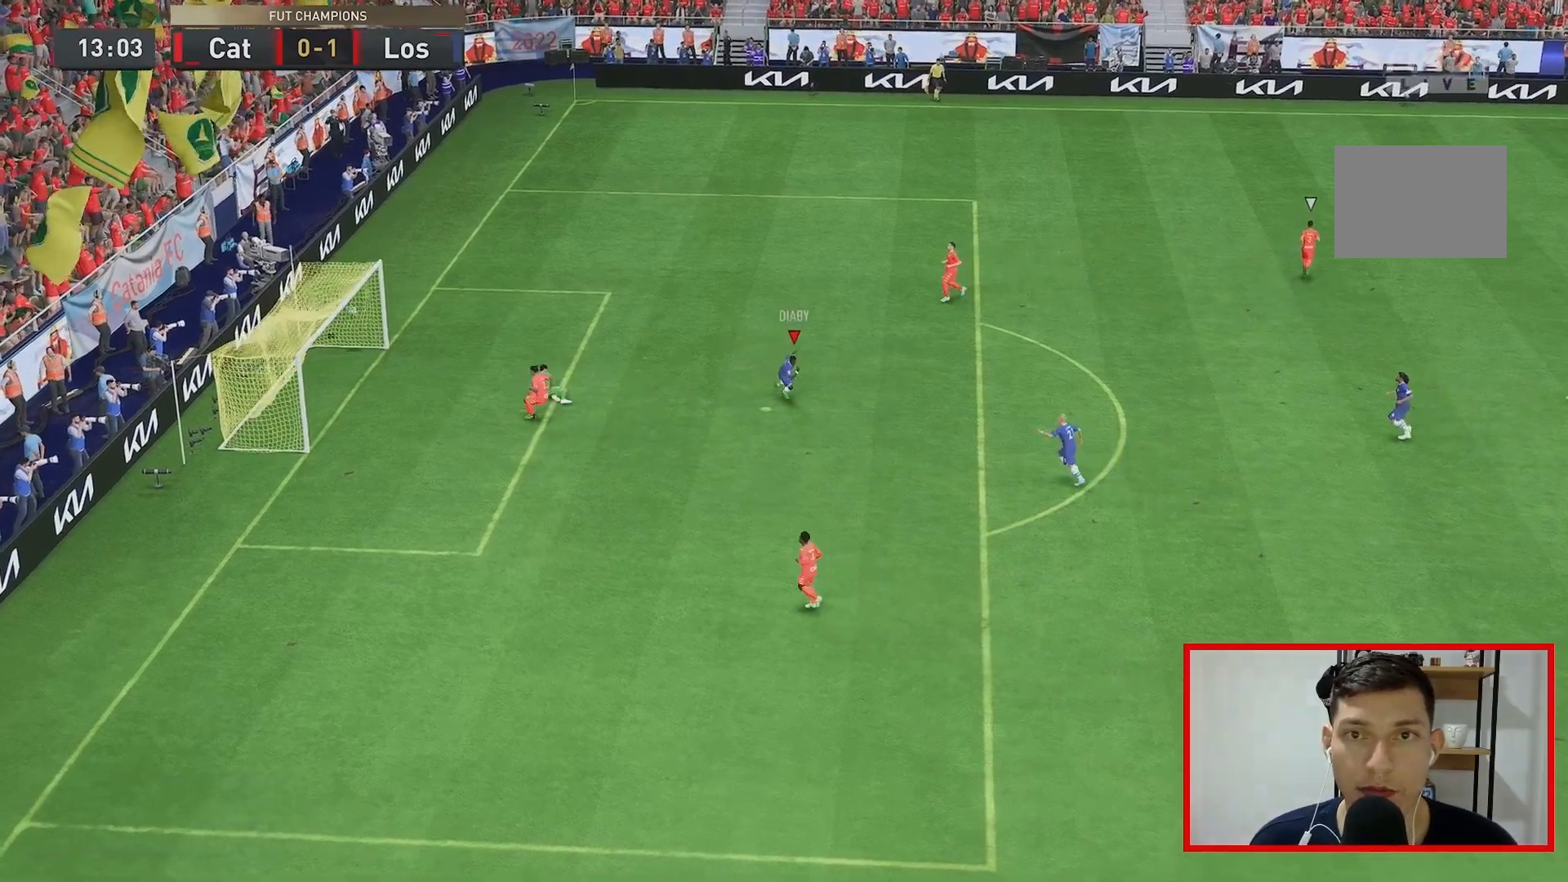
{"buttons": ["R1"], "left_stick": "center", "right_stick": "center", "events": [[183, "R1", "up"], [250, "R1", "down"], [350, "R1", "up"], [417, "R1", "down"]]}
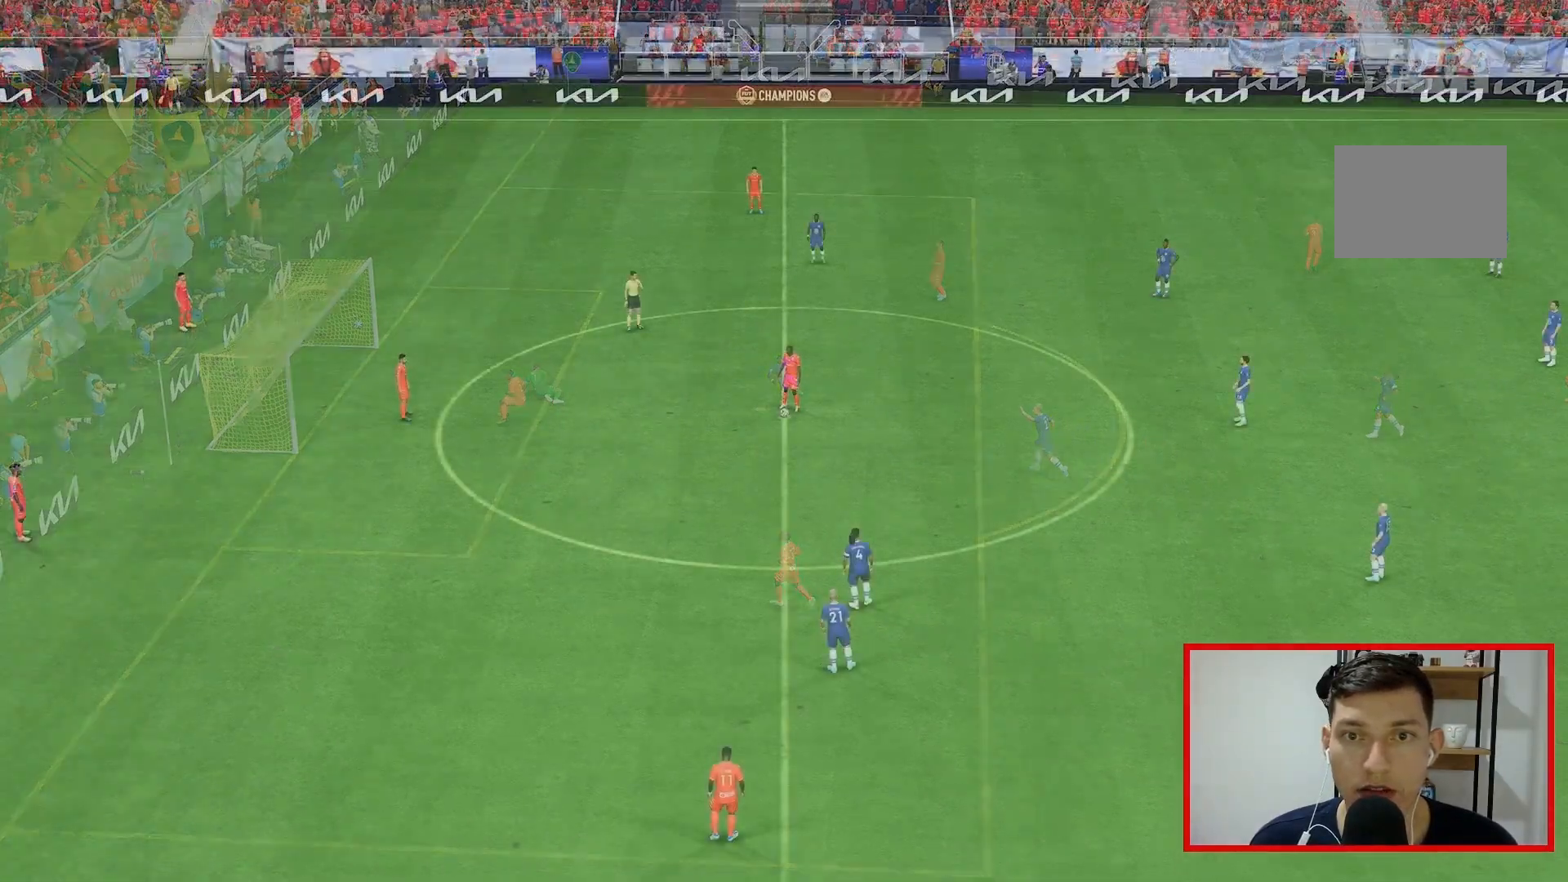
{"buttons": [], "left_stick": "center", "right_stick": "center", "events": [[17, "R1", "up"]]}
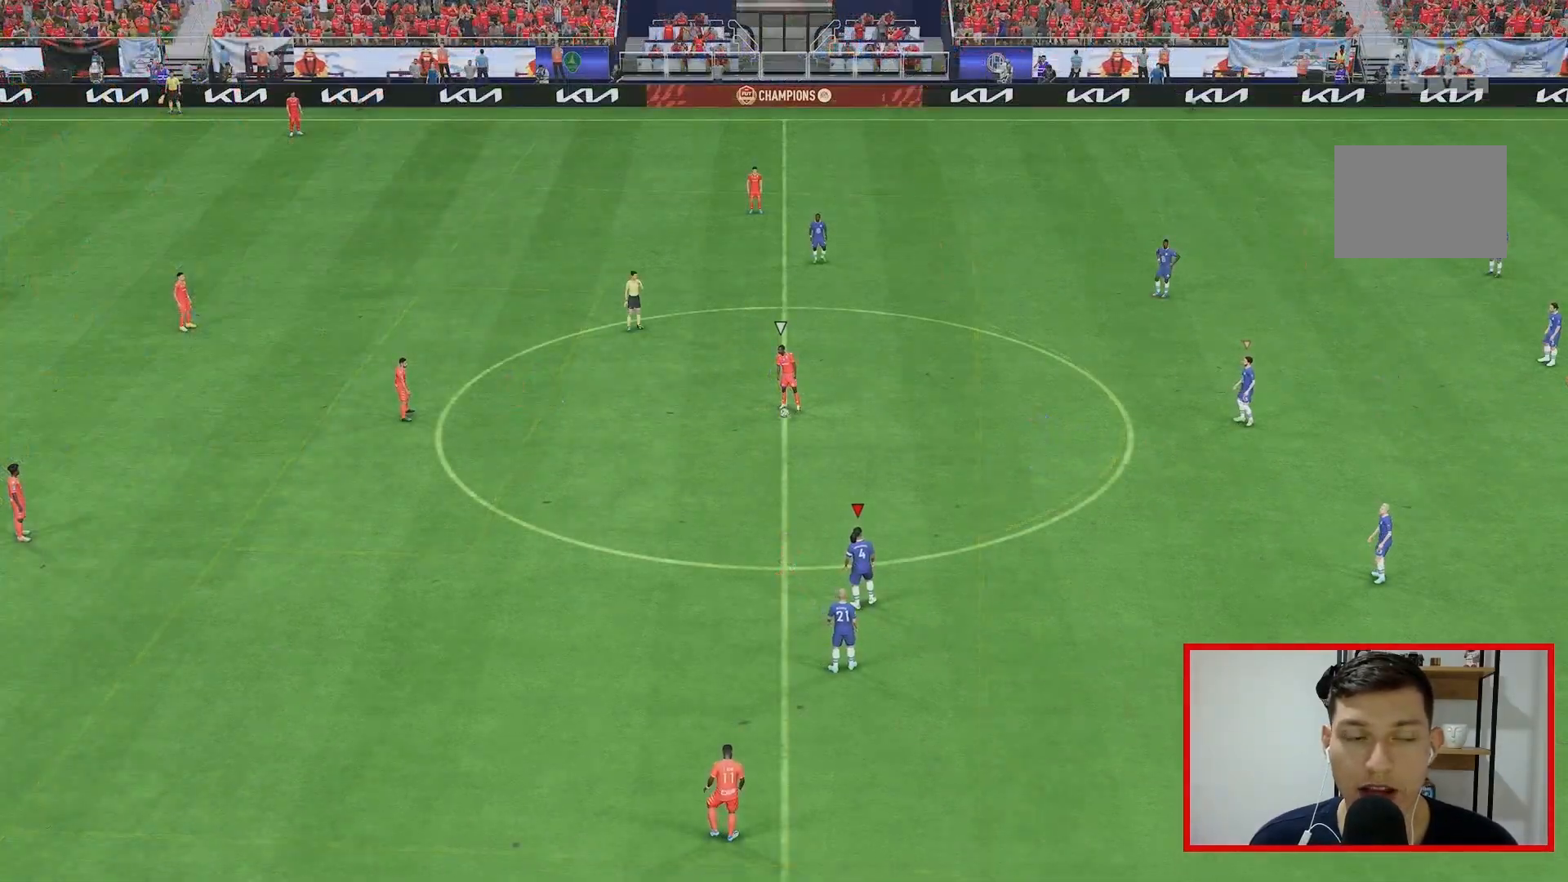
{"buttons": [], "left_stick": "center", "right_stick": "center", "events": []}
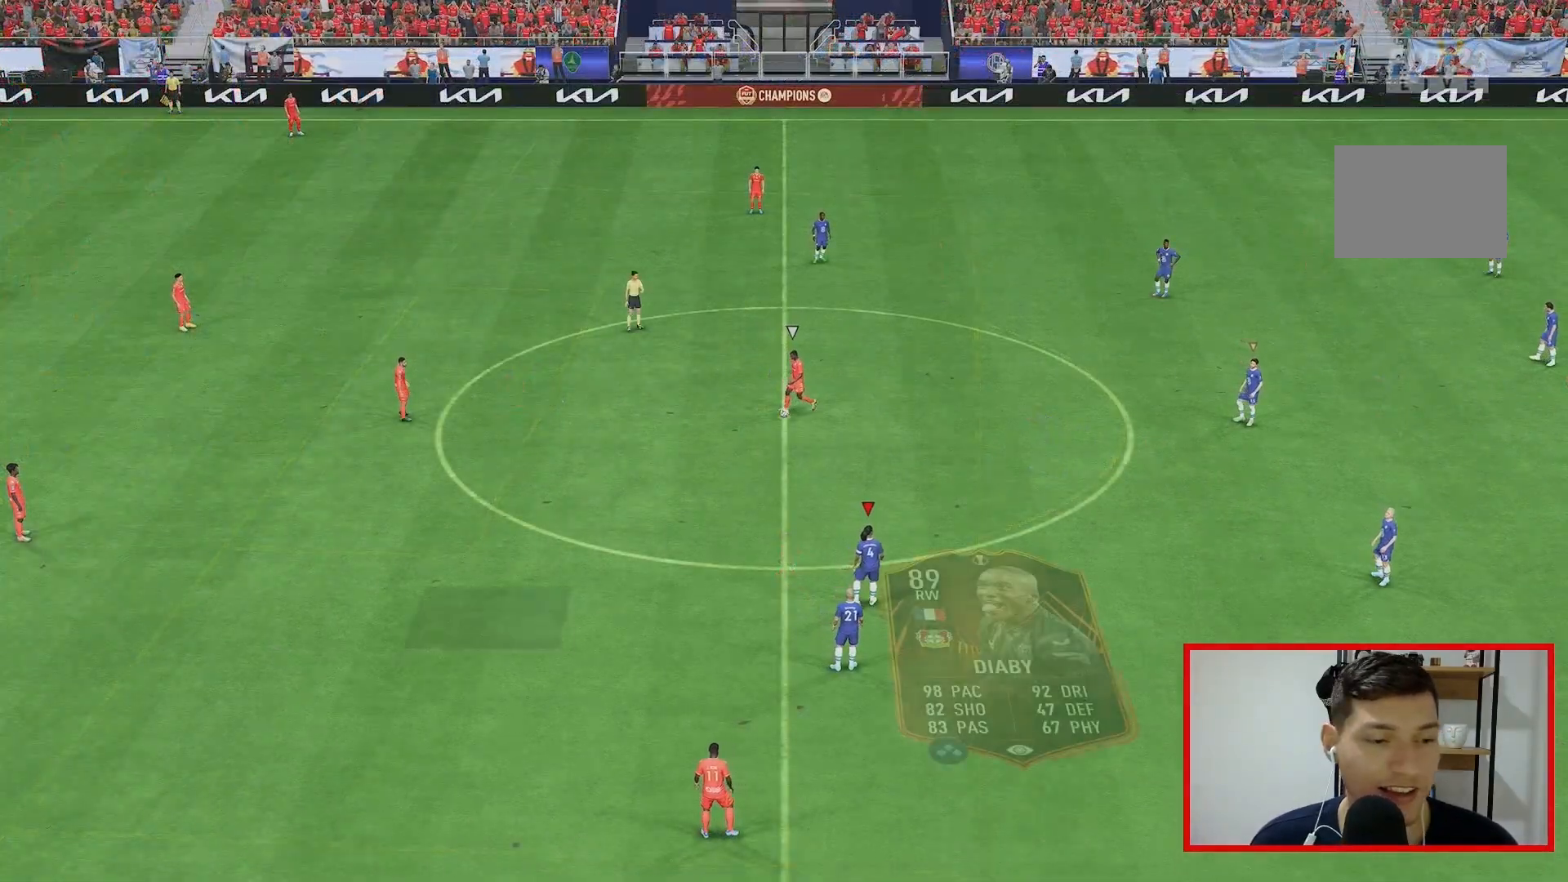
{"buttons": [], "left_stick": "center", "right_stick": "center", "events": []}
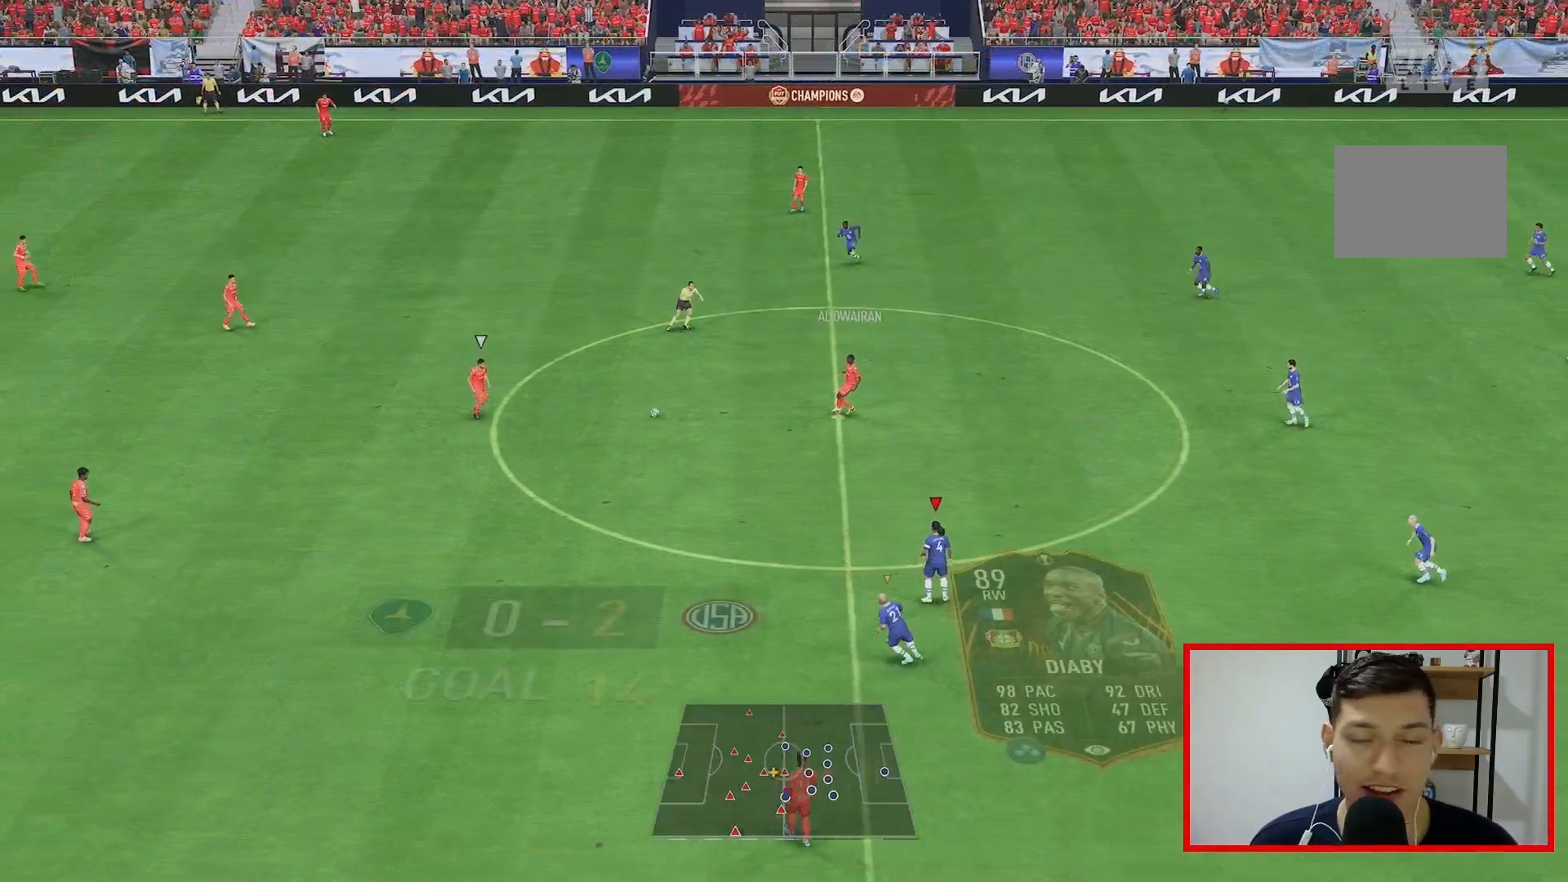
{"buttons": [], "left_stick": "left", "right_stick": "center", "events": [[417, "left_stick", "left"]]}
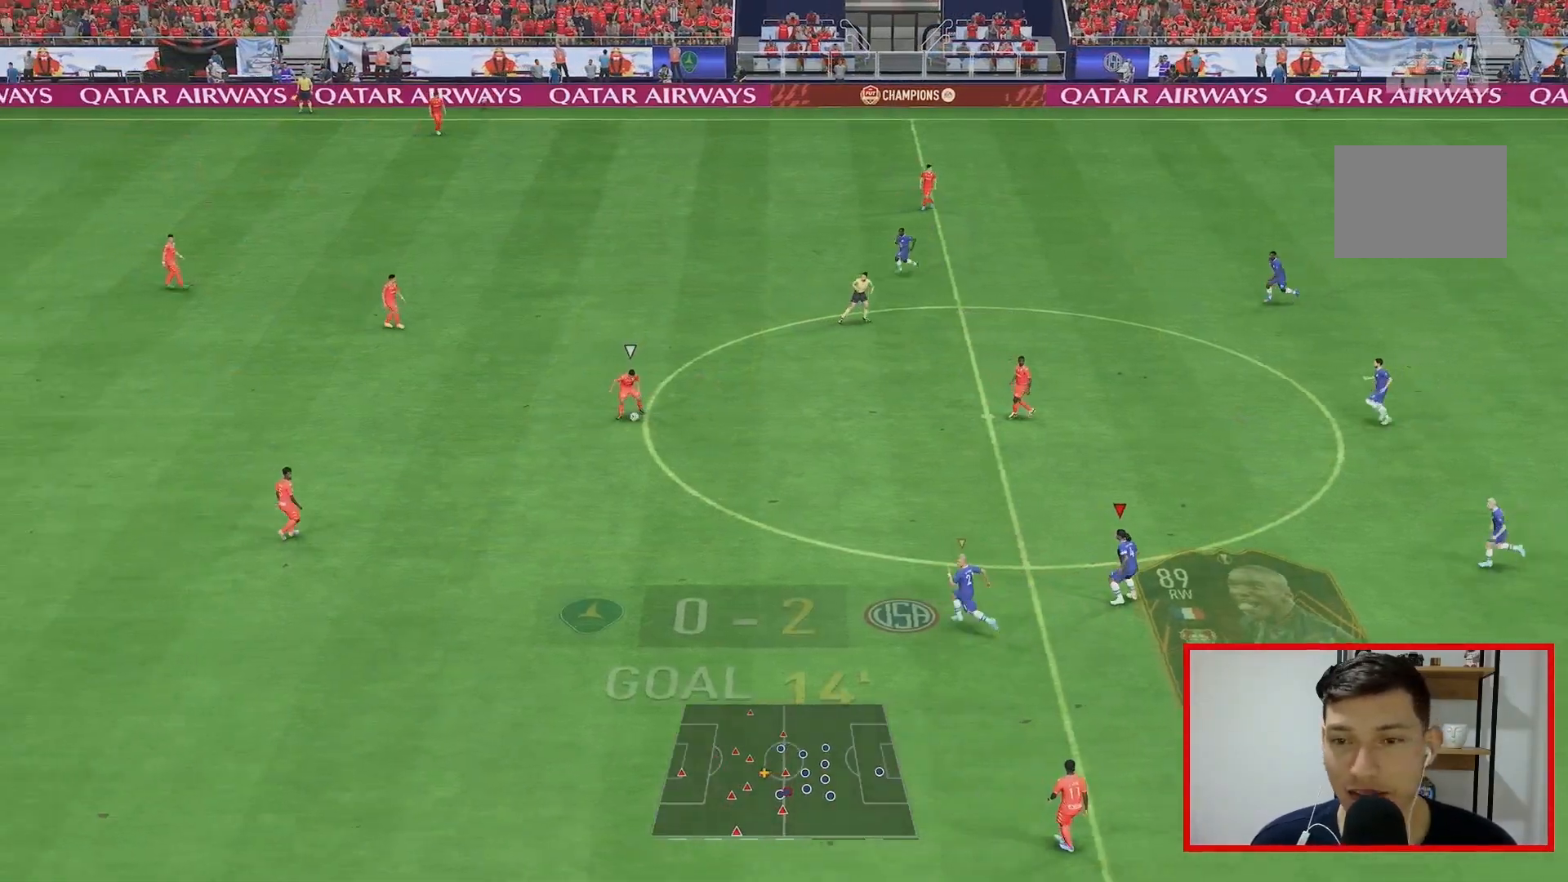
{"buttons": [], "left_stick": "up-left", "right_stick": "center", "events": [[50, "left_stick", "center"], [283, "left_stick", "up-left"]]}
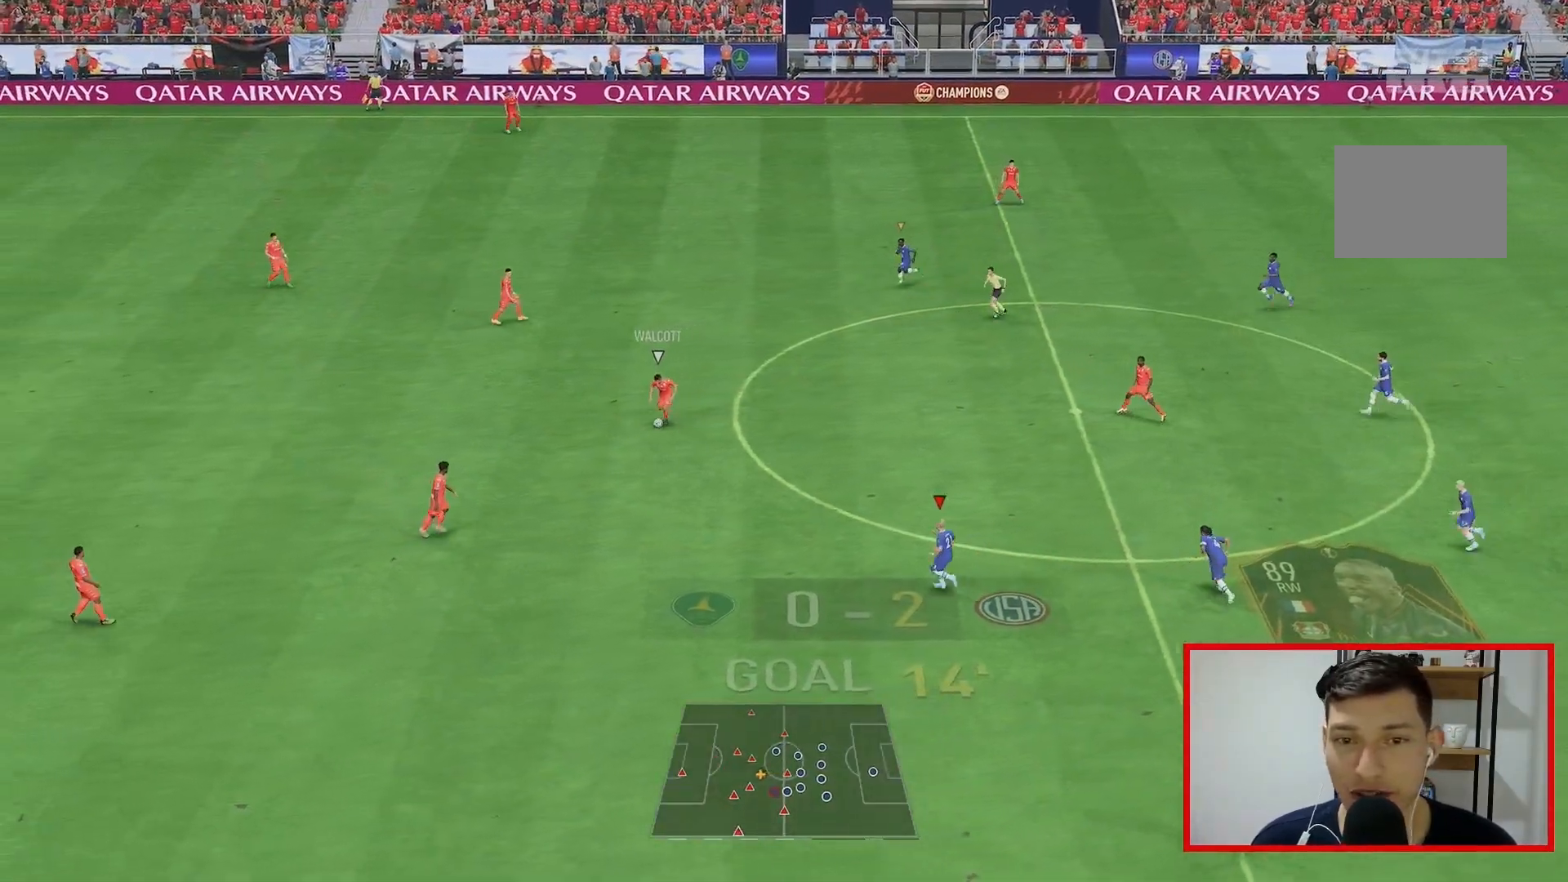
{"buttons": [], "left_stick": "center", "right_stick": "center", "events": [[17, "R2", "down"], [267, "left_stick", "center"], [333, "R2", "up"]]}
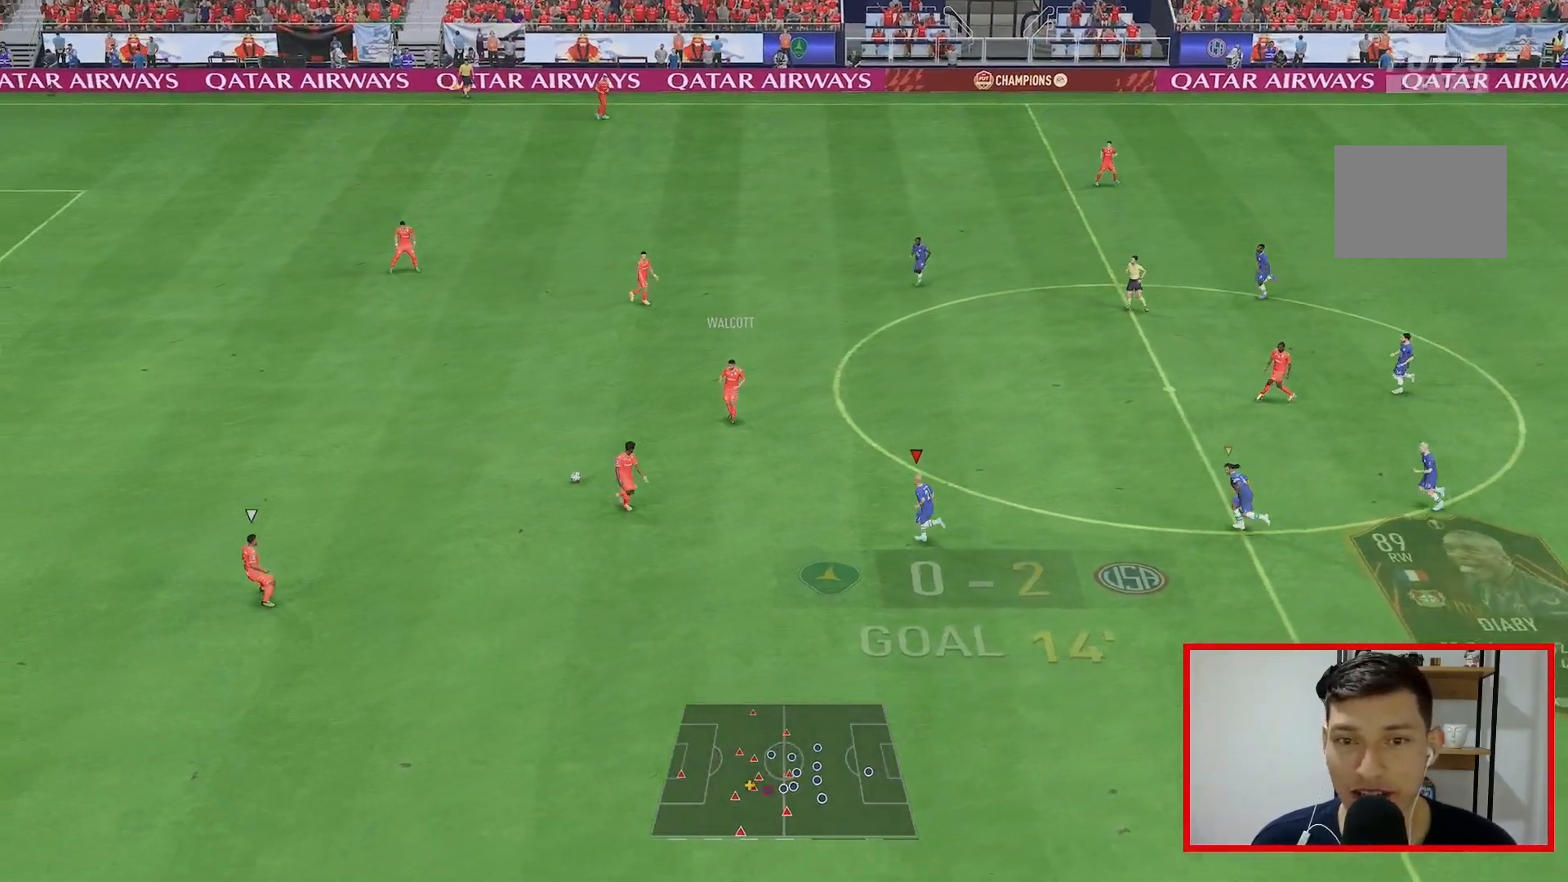
{"buttons": [], "left_stick": "down-left", "right_stick": "center", "events": [[100, "left_stick", "down-left"]]}
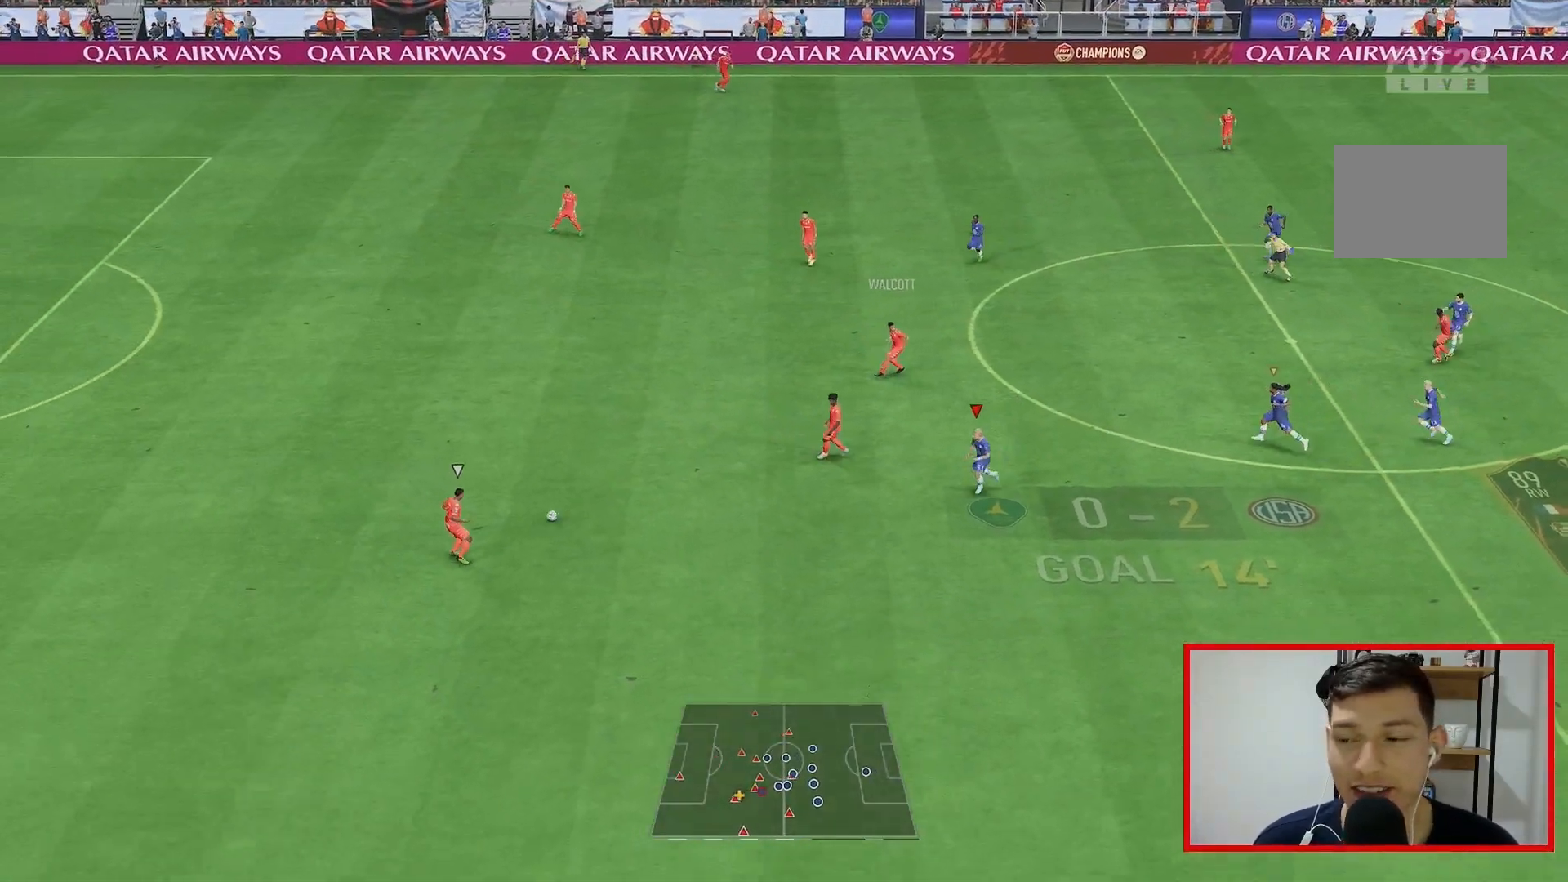
{"buttons": [], "left_stick": "center", "right_stick": "center", "events": [[167, "left_stick", "down"], [267, "left_stick", "center"]]}
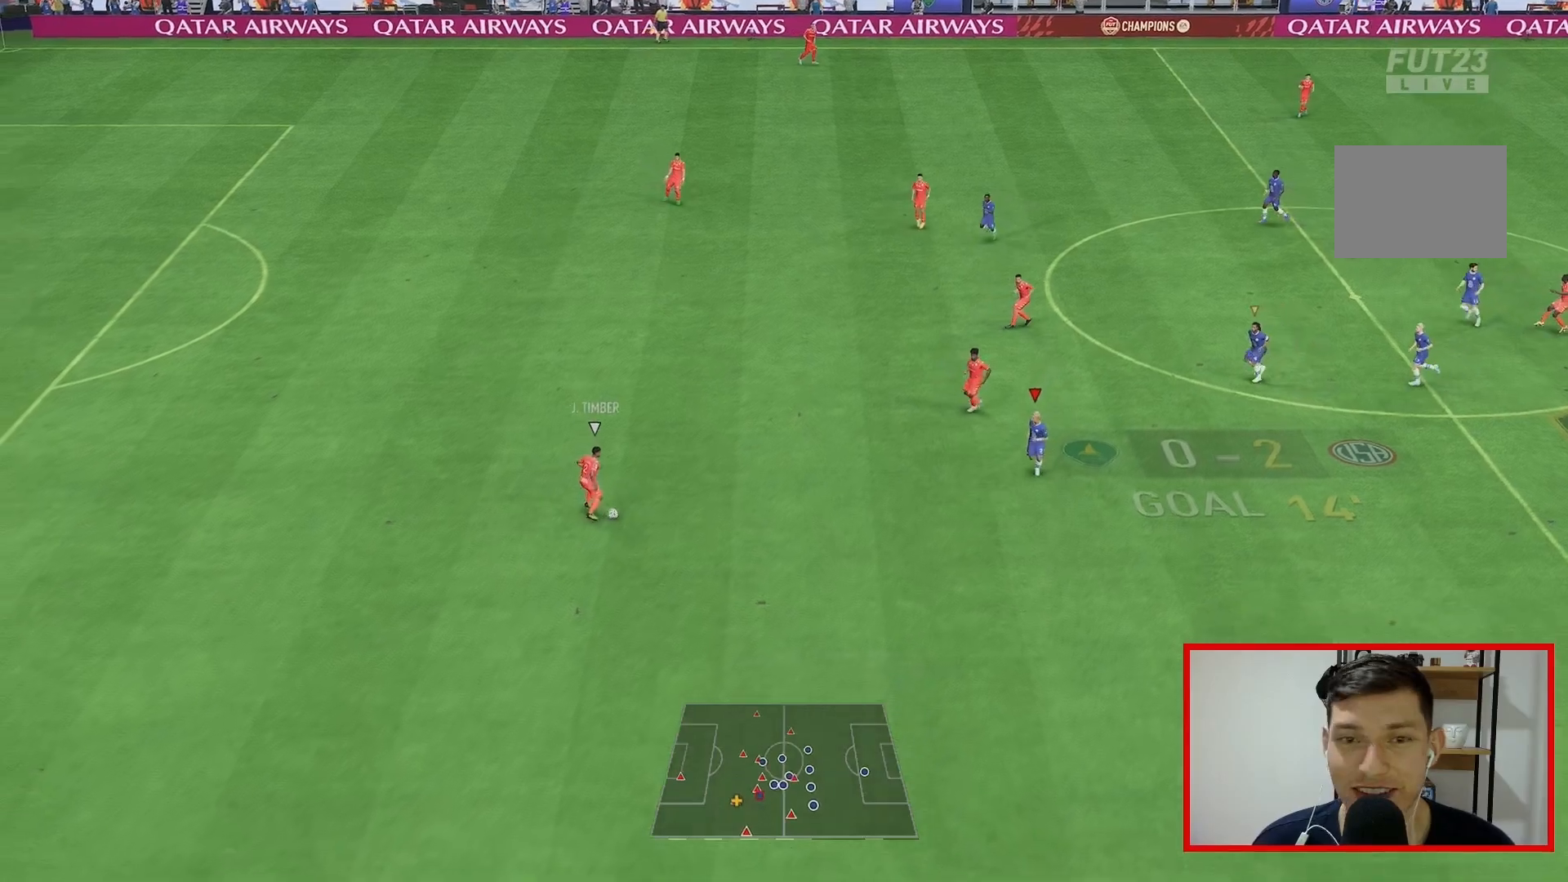
{"buttons": [], "left_stick": "center", "right_stick": "center", "events": [[33, "left_stick", "down"], [450, "left_stick", "center"]]}
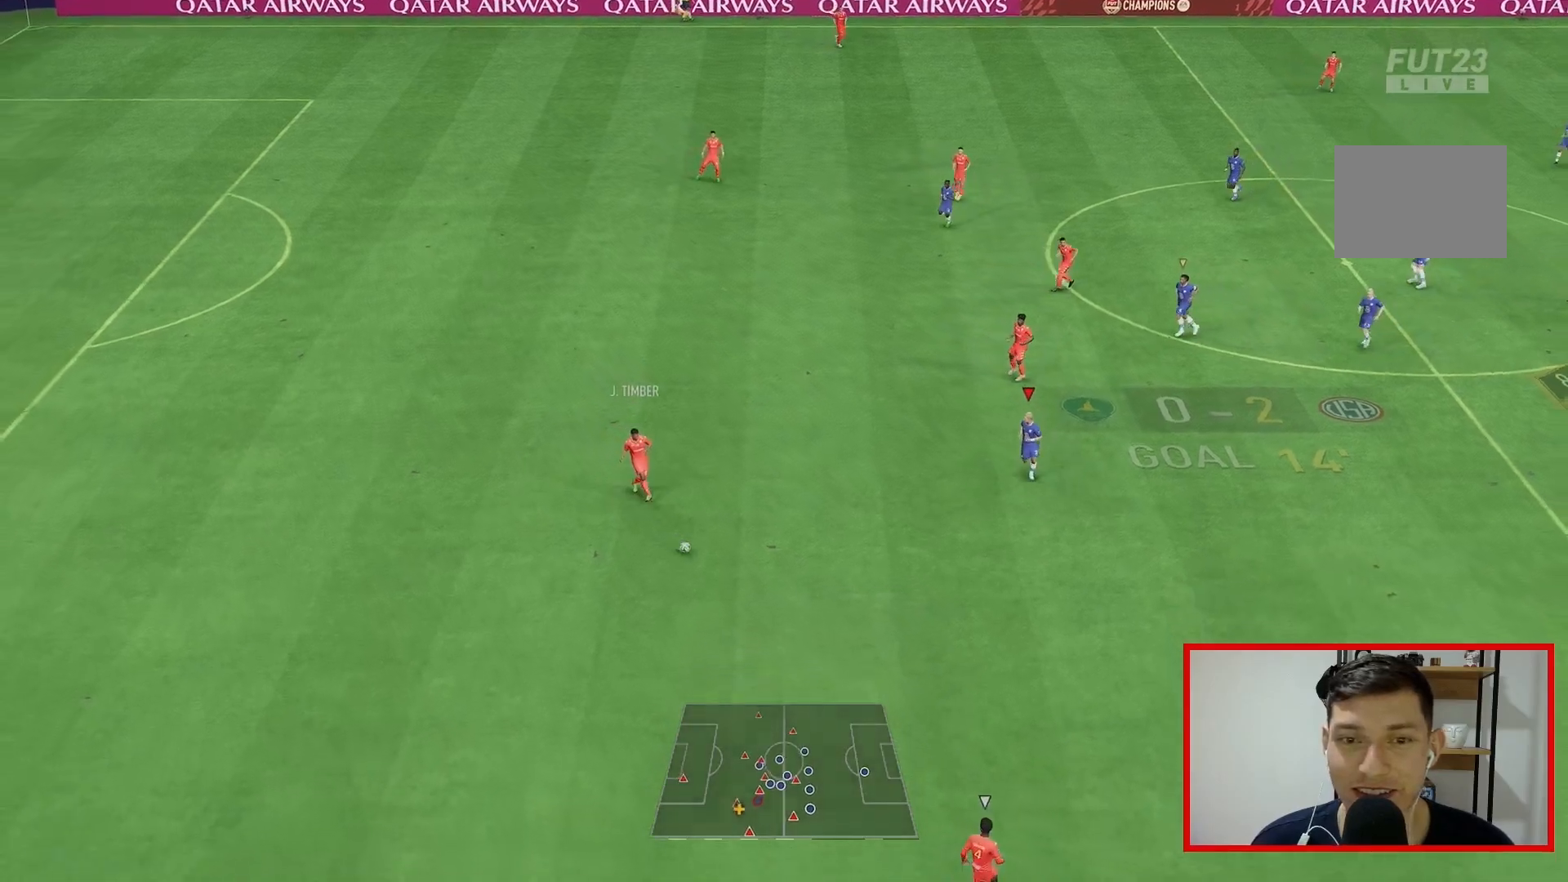
{"buttons": [], "left_stick": "down", "right_stick": "down", "events": [[183, "left_stick", "down"], [467, "right_stick", "down"]]}
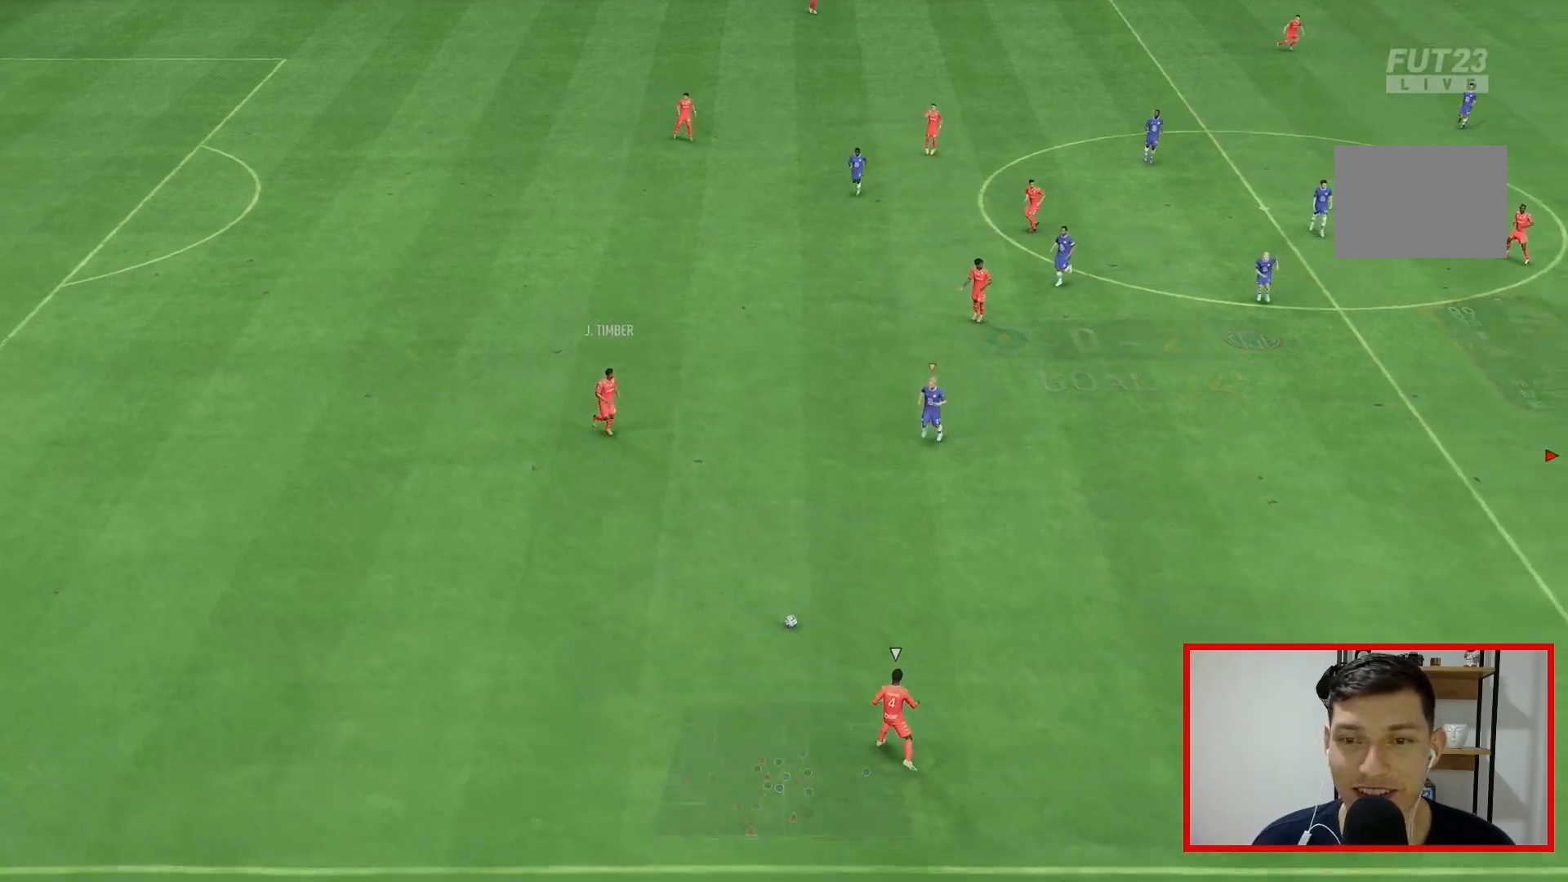
{"buttons": [], "left_stick": "center", "right_stick": "center", "events": [[17, "right_stick", "center"], [67, "L2", "down"], [183, "R2", "down"], [300, "R2", "up"], [333, "L2", "up"], [417, "left_stick", "center"]]}
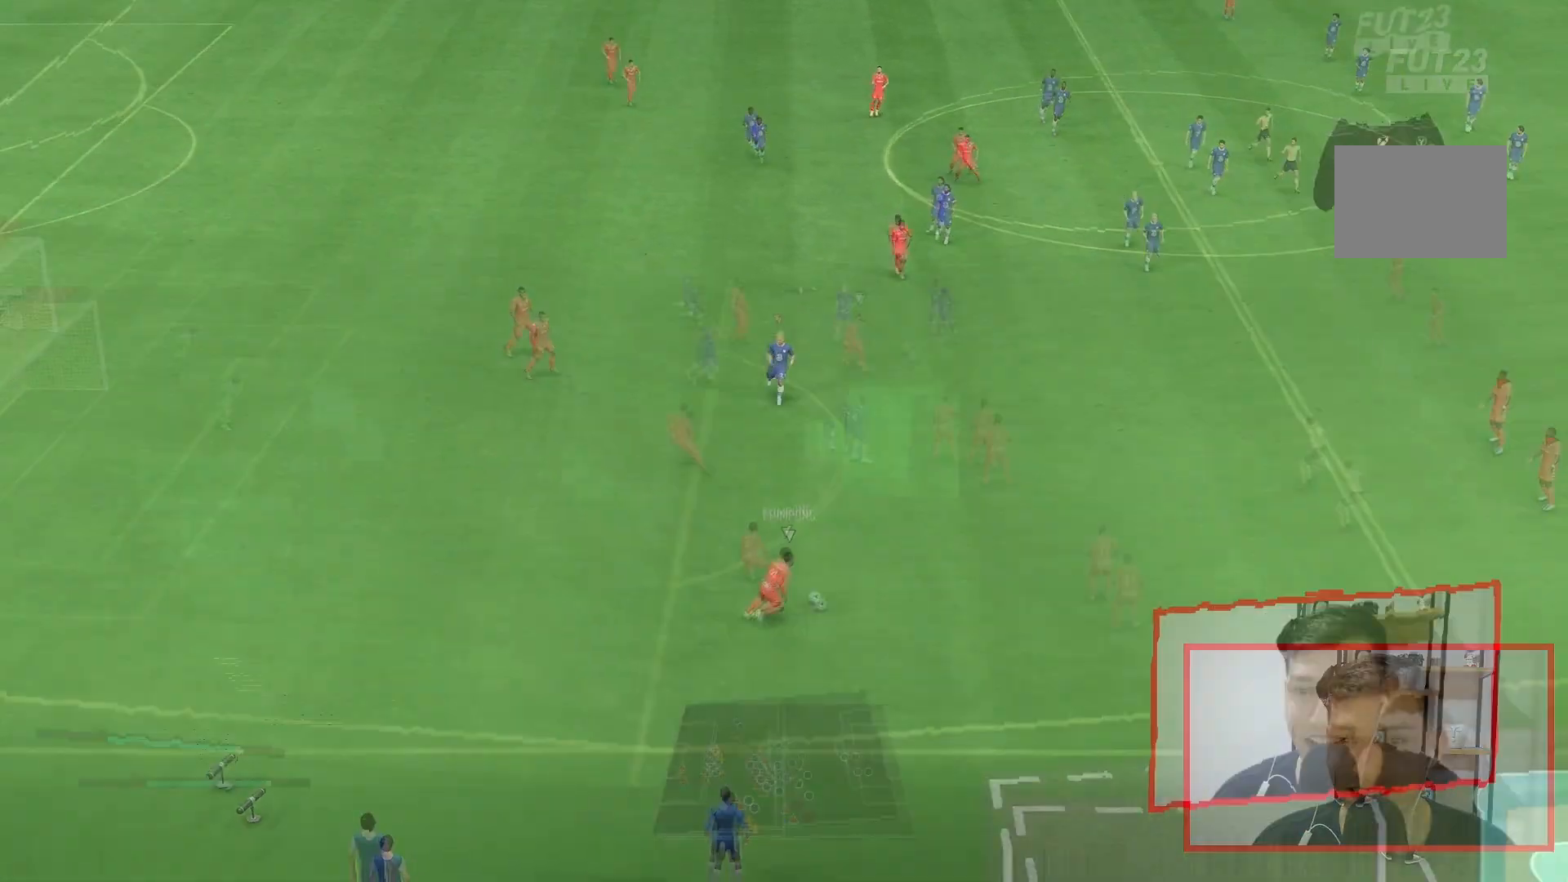
{"buttons": ["R2"], "left_stick": "center", "right_stick": "center"}
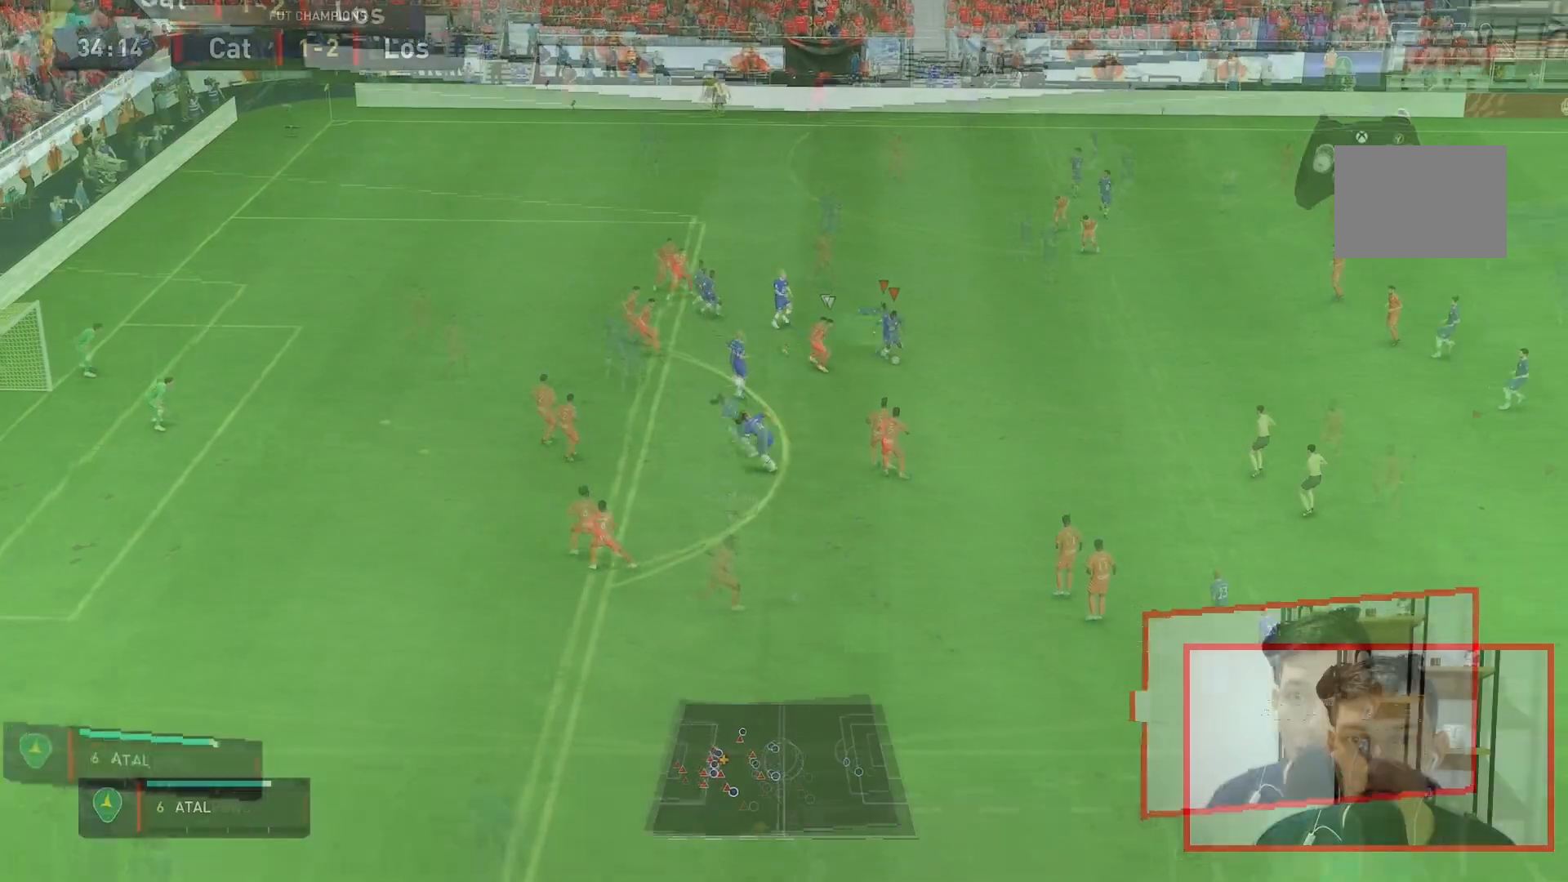
{"buttons": [], "left_stick": "left", "right_stick": "center", "events": [[33, "left_stick", "down-left"], [233, "R2", "up"], [417, "left_stick", "left"]]}
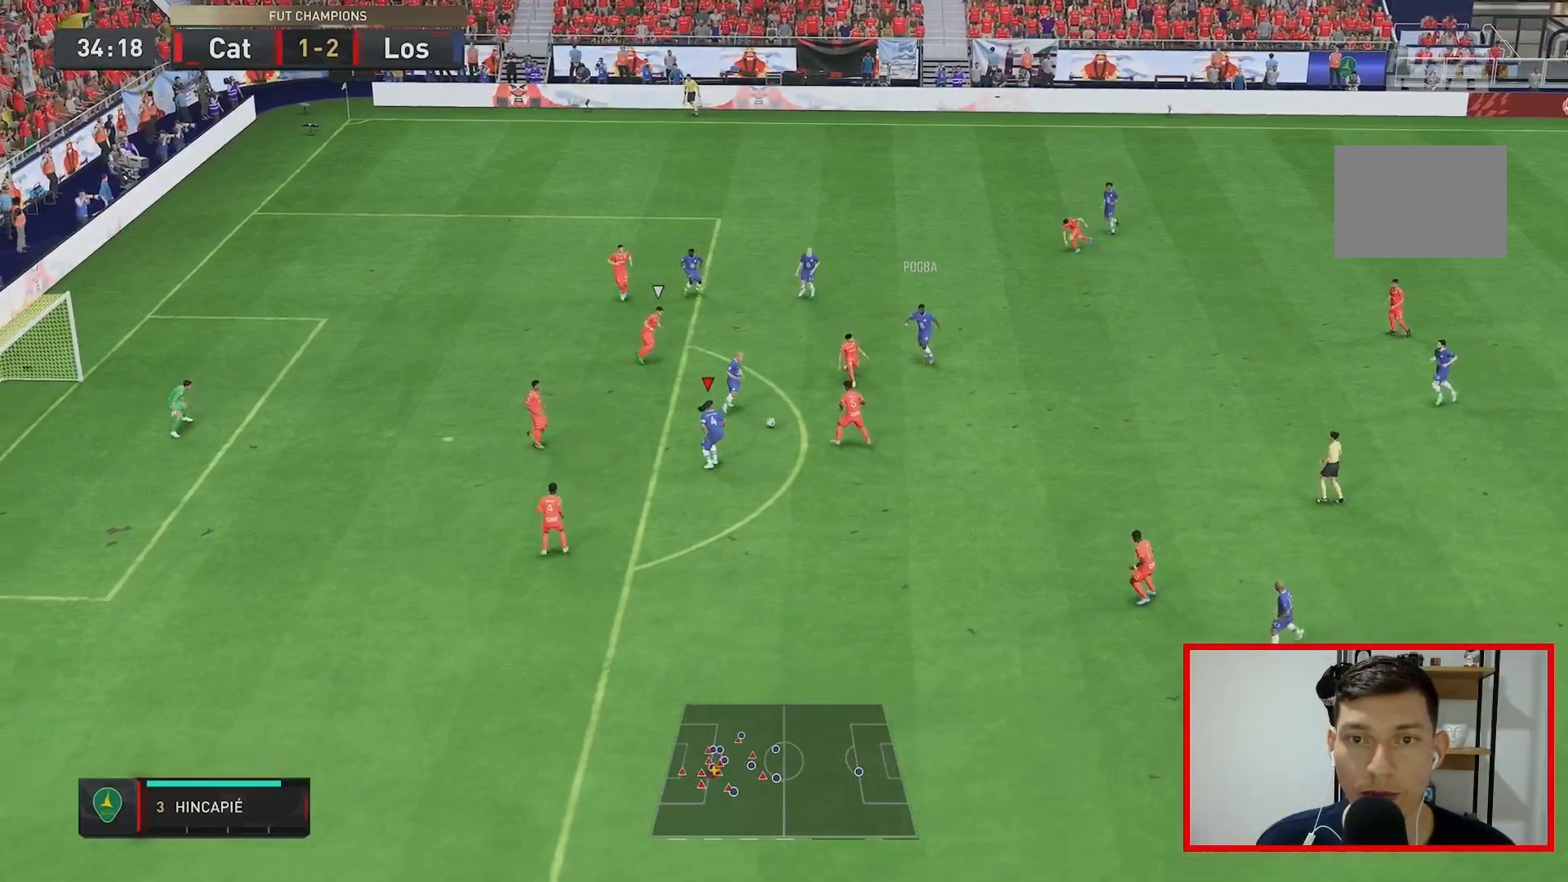
{"buttons": ["R2"], "left_stick": "down-left", "right_stick": "center", "events": [[400, "left_stick", "down-left"], [500, "R2", "down"]]}
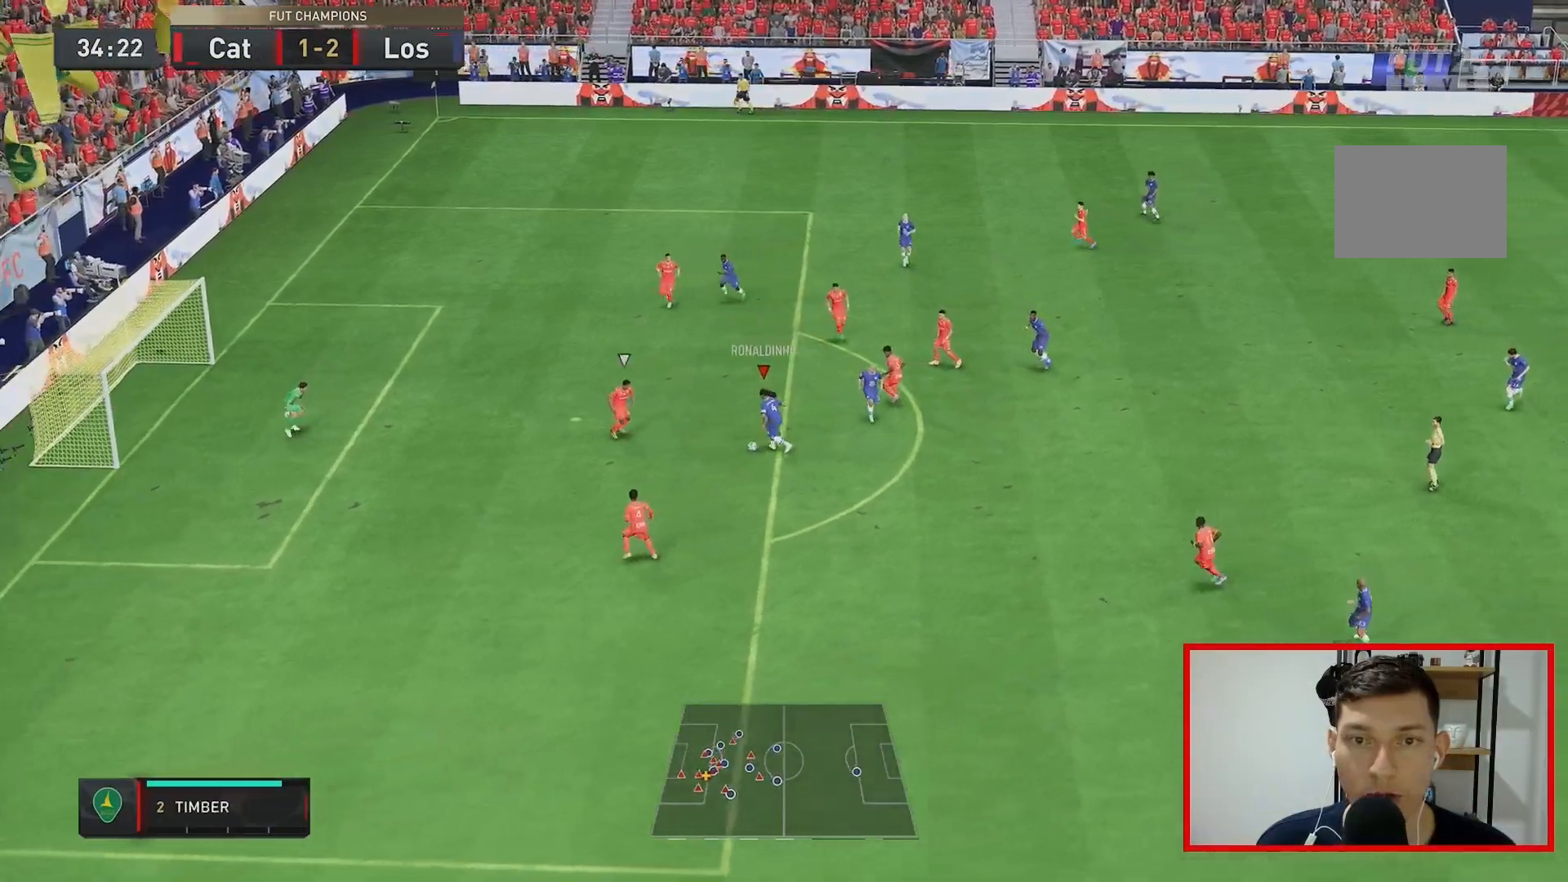
{"buttons": ["R2"], "left_stick": "down-left", "right_stick": "center", "events": []}